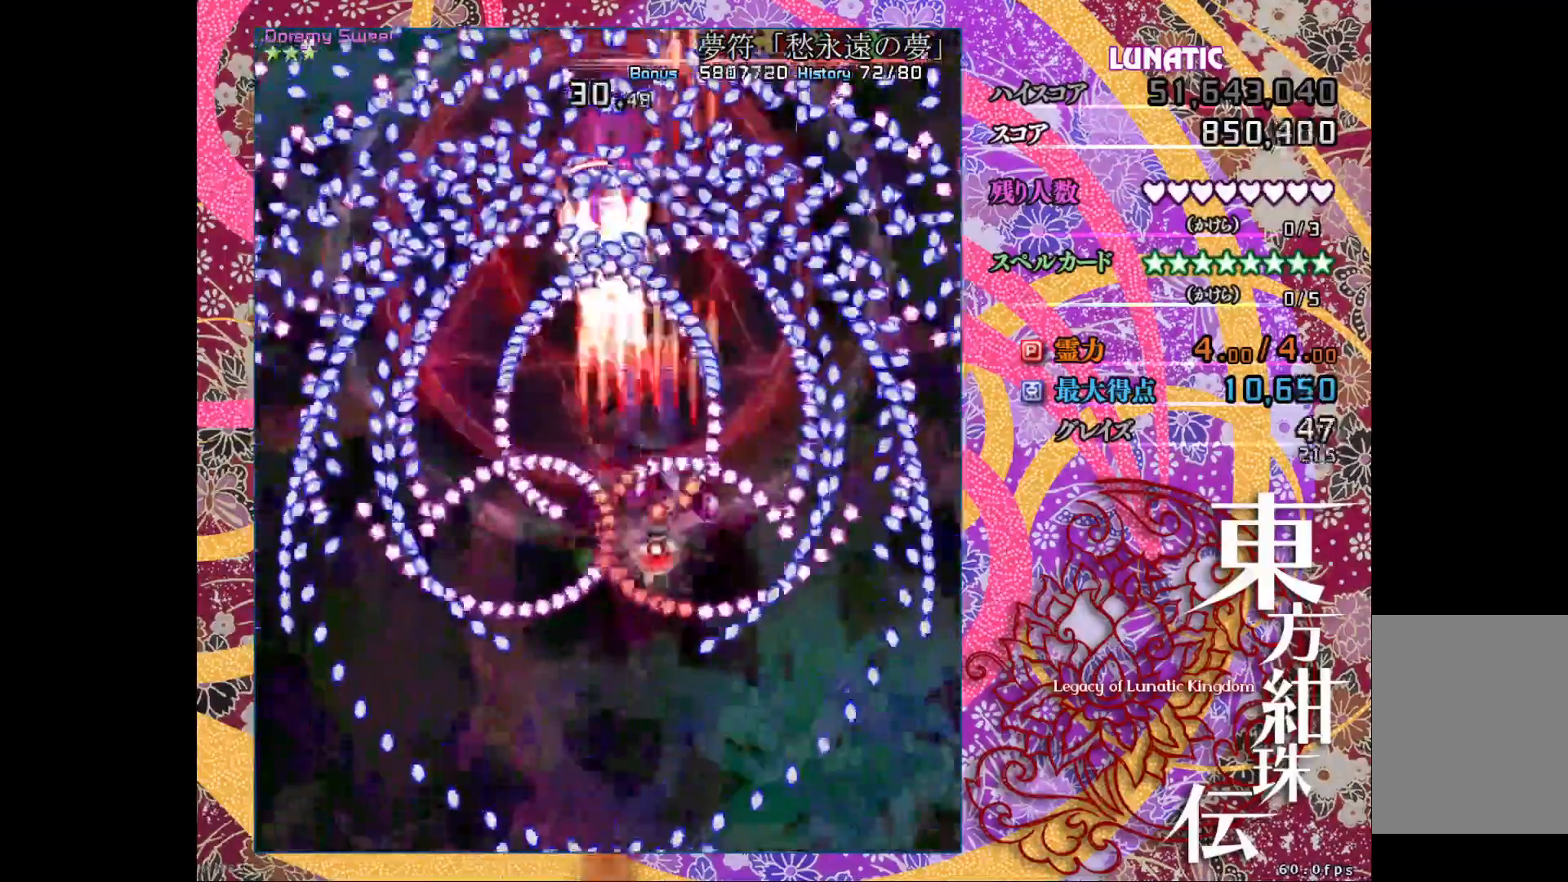
Gameplay with keyboard; each line is a JSON object with the keys held at the frame after it. "events" lists presses ("down") and releases ("up") of "c", "ctrl", "down", "left", "r", "right", "shift_l", "shift_r", "up", "x" and "z" between this image and that frame as [ms after this image, input, new state], when the widget could be followed in between. No other keys are recorded. Mouse input is not recorded.
{"keys": ["shift_l", "up", "z"], "events": [[150, "down", "up"], [267, "shift_l", "up"], [283, "up", "down"], [350, "right", "up"], [350, "shift_l", "down"]]}
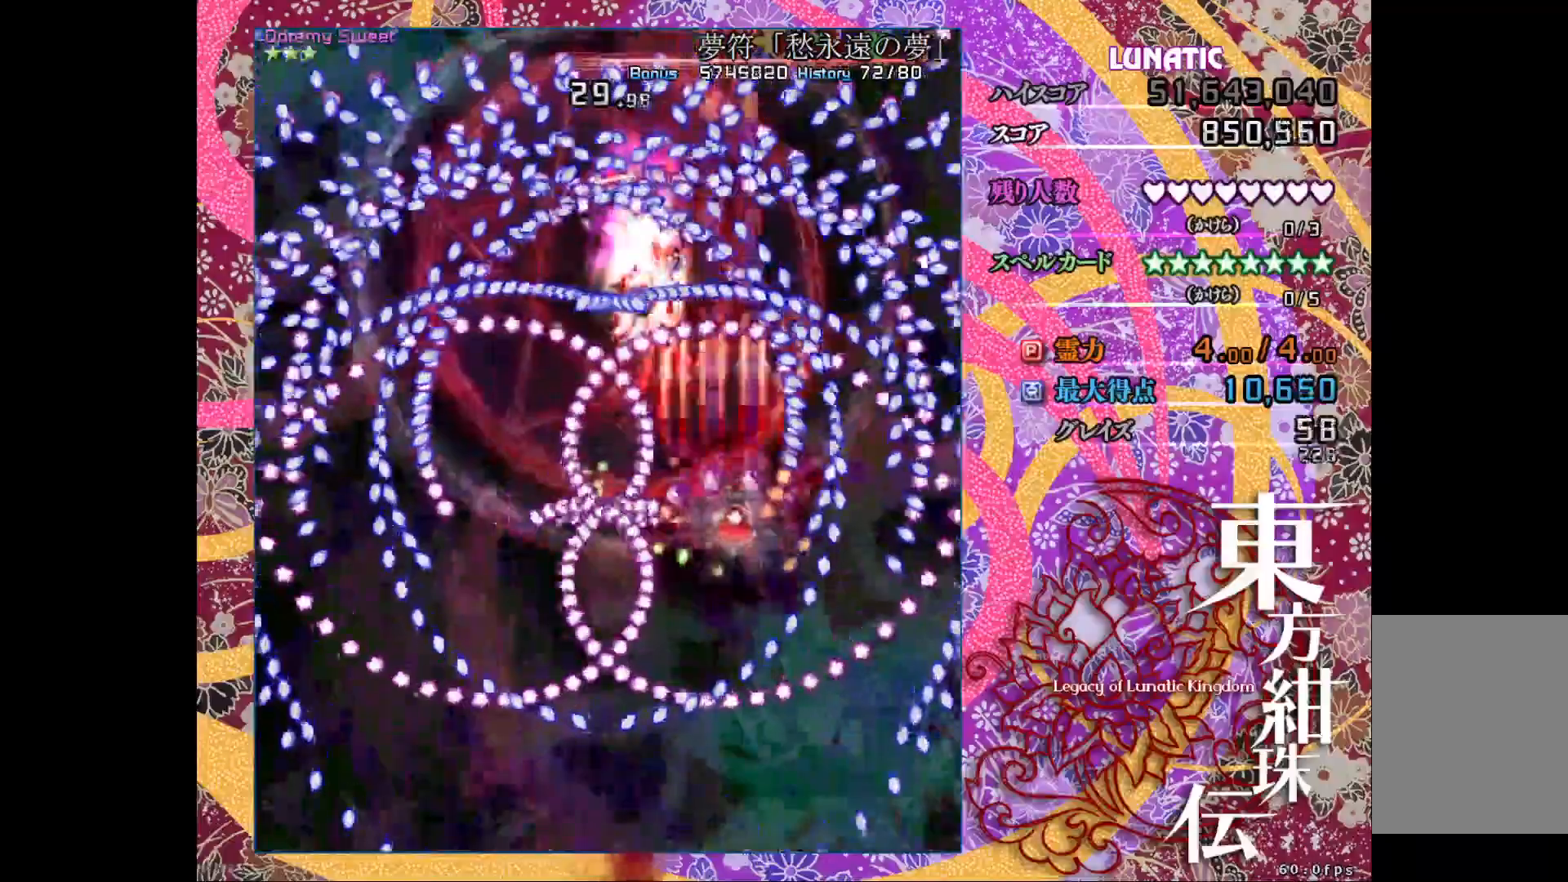
{"keys": ["down", "left", "shift_l", "z"], "events": [[50, "left", "down"], [283, "up", "up"], [450, "down", "down"]]}
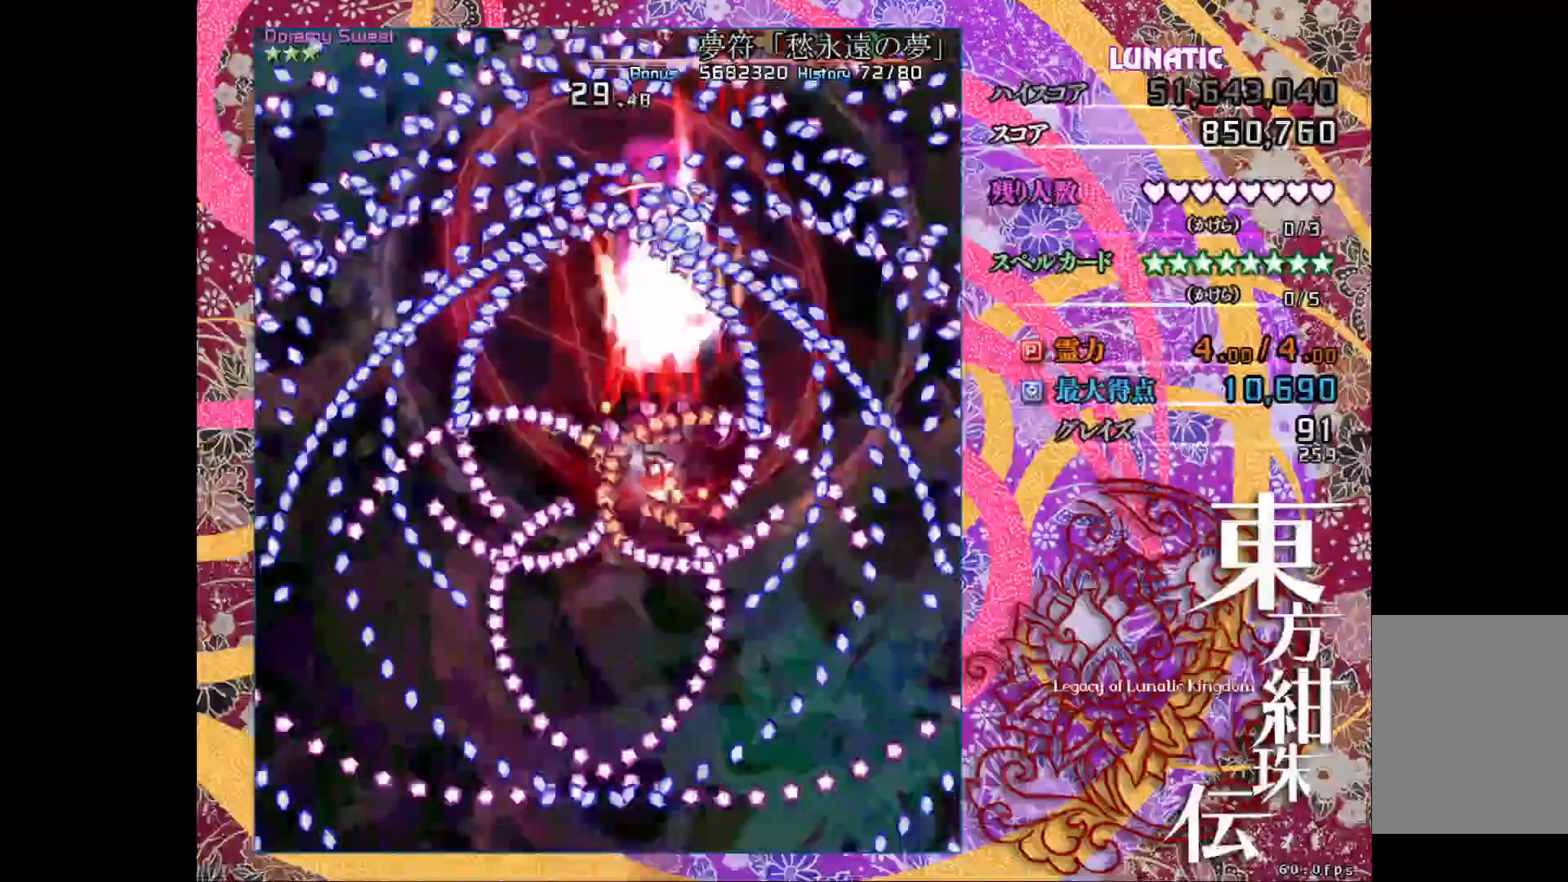
{"keys": ["down", "right", "shift_l", "z"], "events": [[133, "left", "up"], [367, "right", "down"]]}
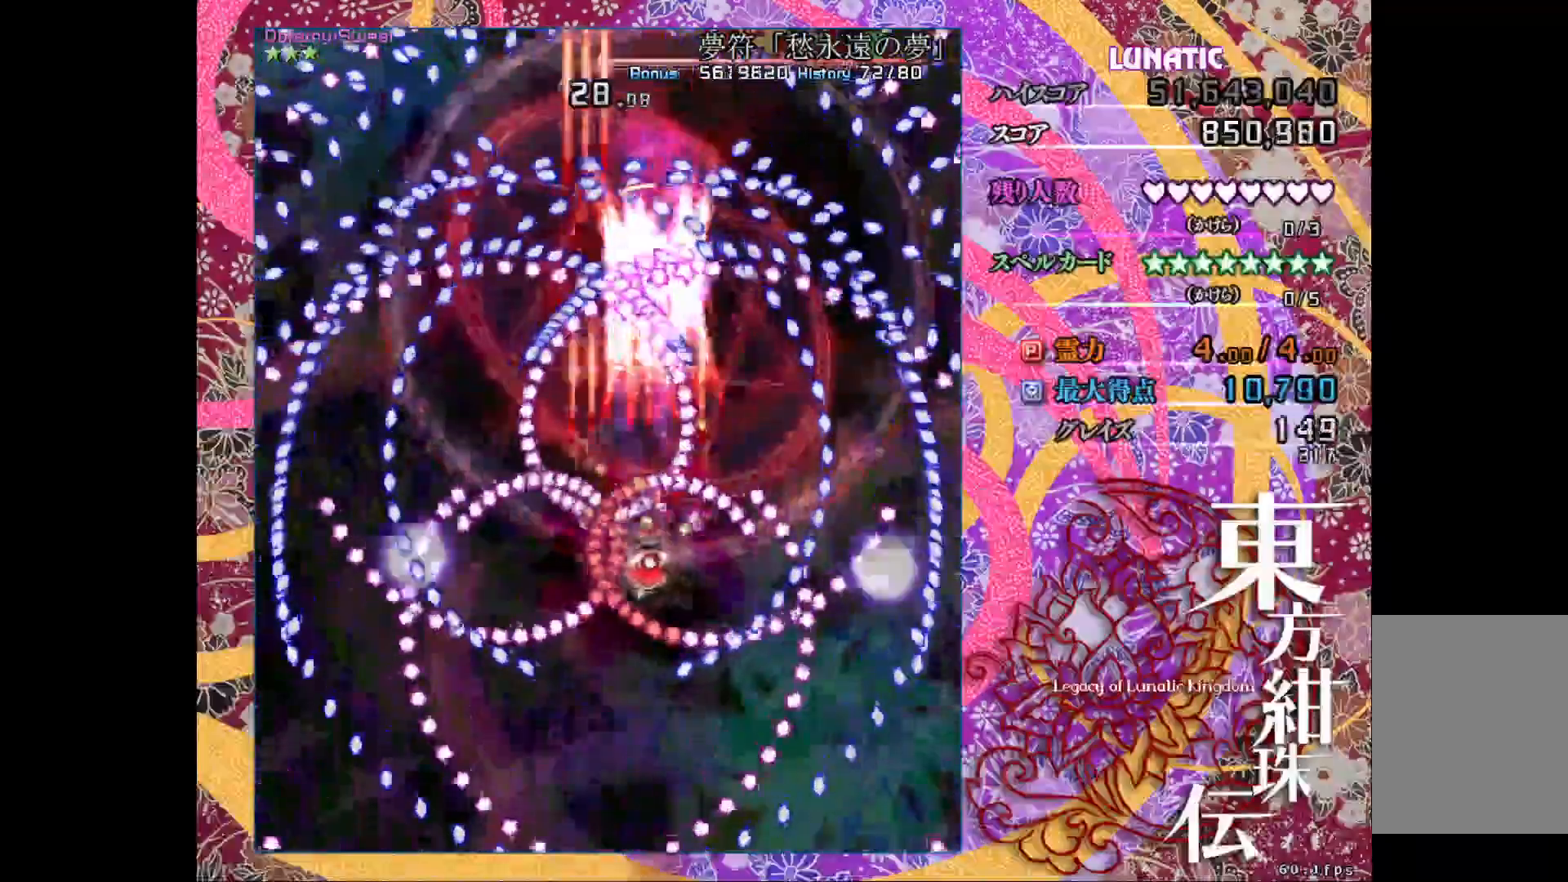
{"keys": ["shift_l", "up", "z"], "events": [[17, "down", "up"], [67, "shift_l", "up"], [167, "up", "down"], [183, "shift_l", "down"], [283, "right", "up"]]}
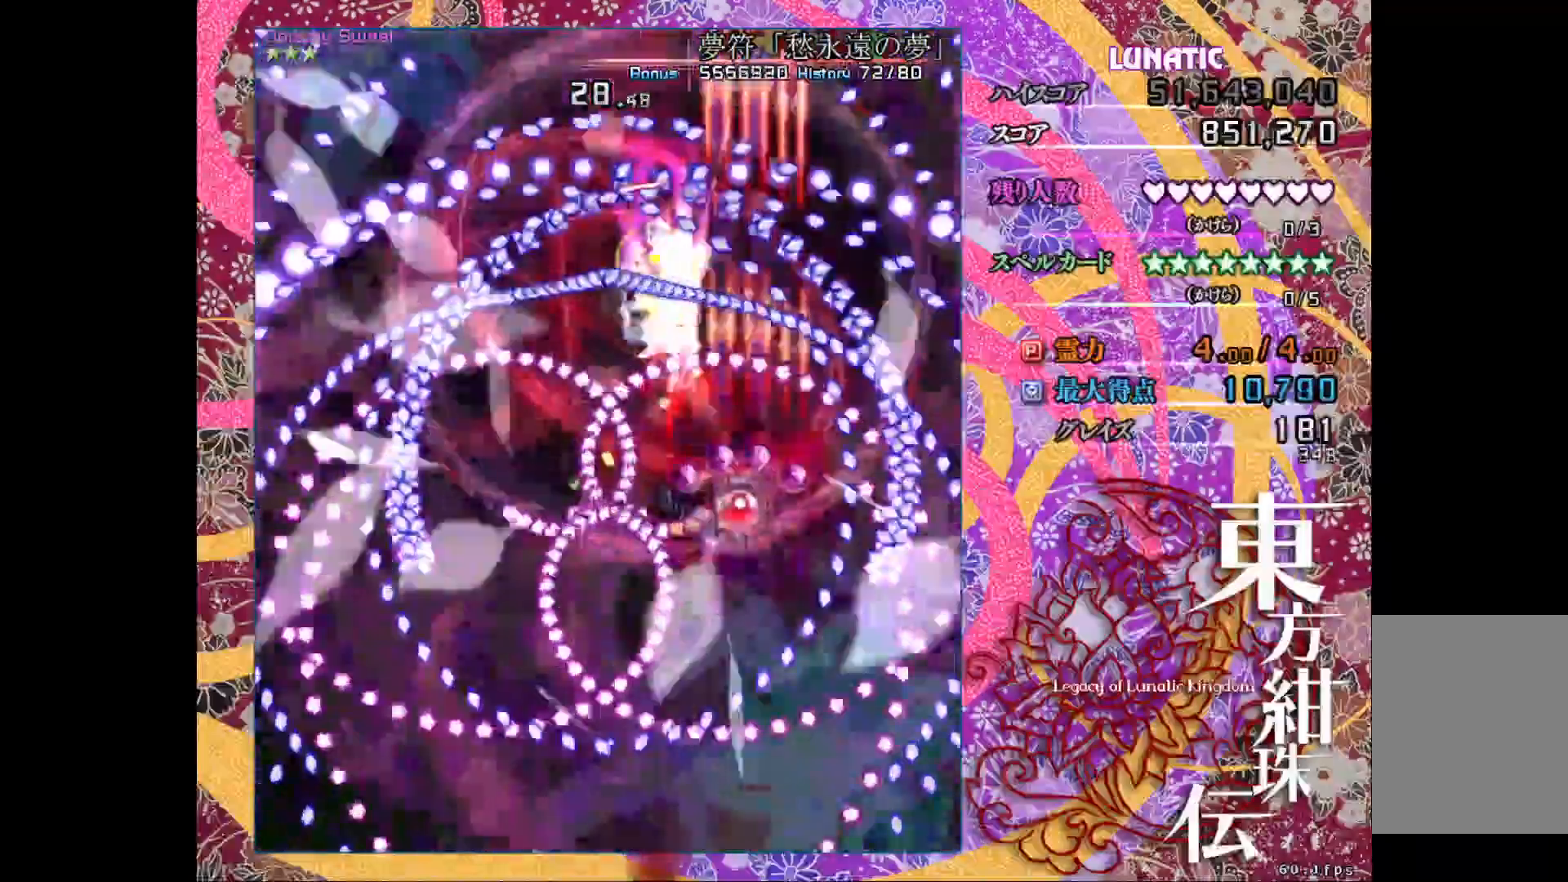
{"keys": ["down", "left", "shift_l", "z"], "events": [[83, "left", "down"], [133, "up", "up"], [417, "down", "down"]]}
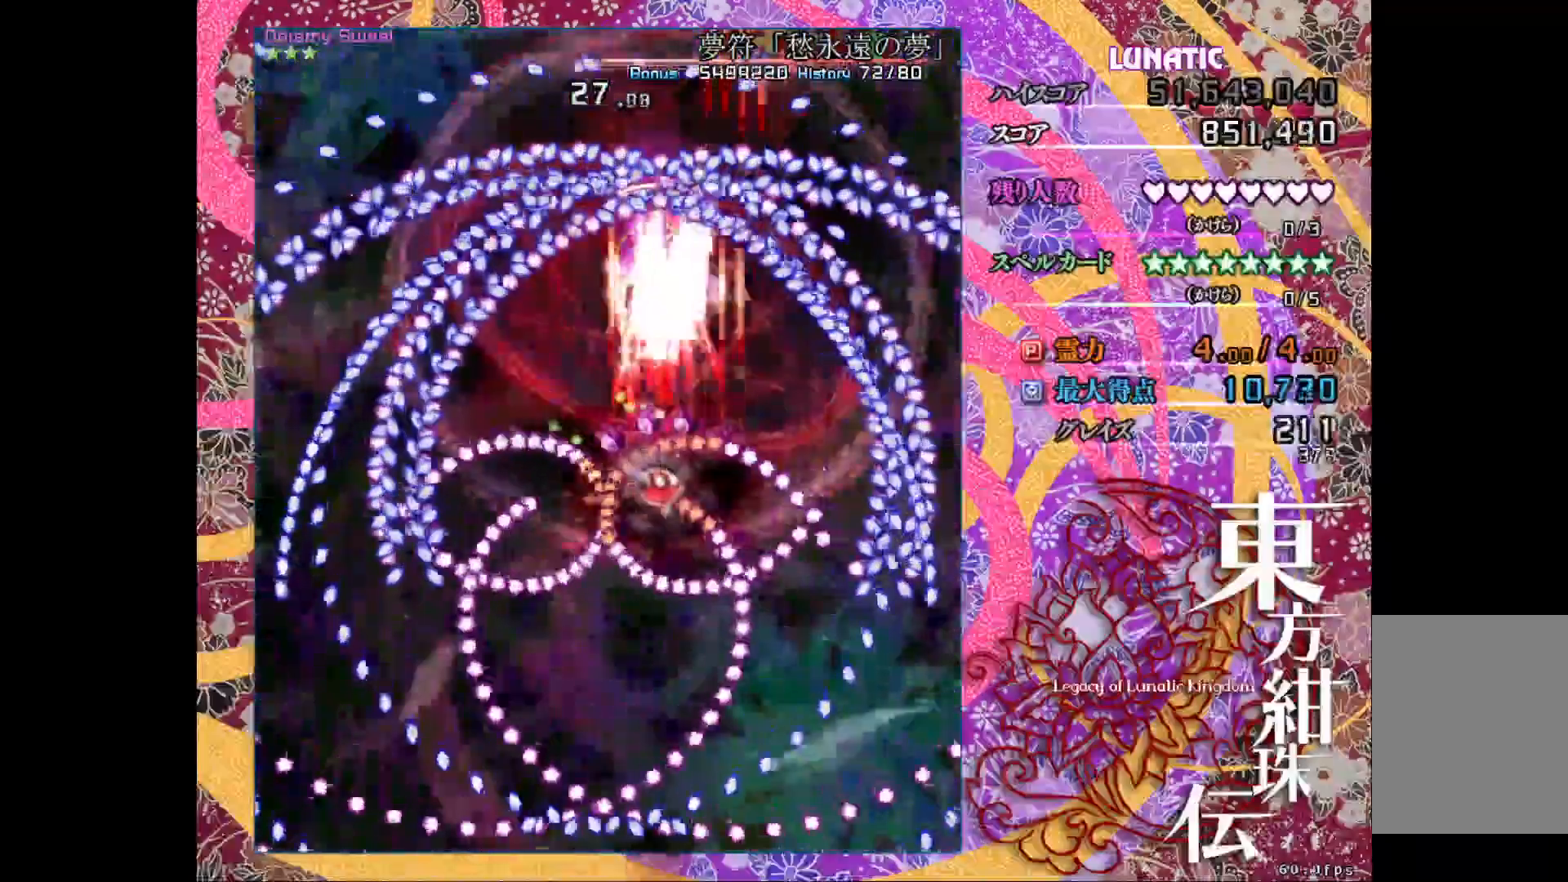
{"keys": ["right", "shift_l", "z"], "events": [[67, "left", "up"], [317, "right", "down"], [450, "down", "up"]]}
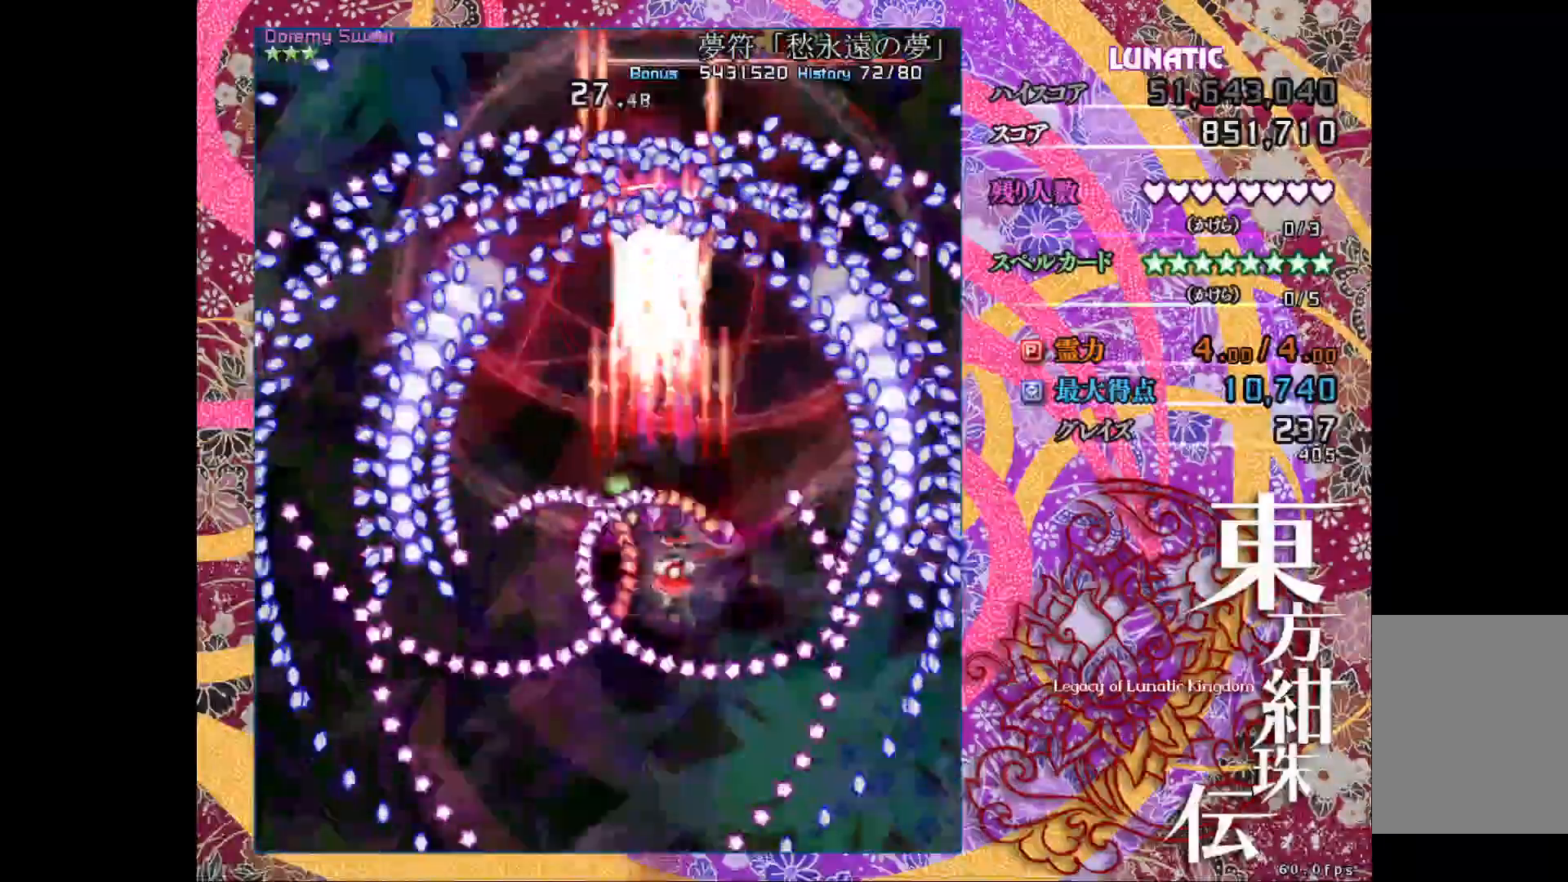
{"keys": ["left", "shift_l", "up", "z"], "events": [[83, "up", "down"], [217, "right", "up"], [417, "left", "down"]]}
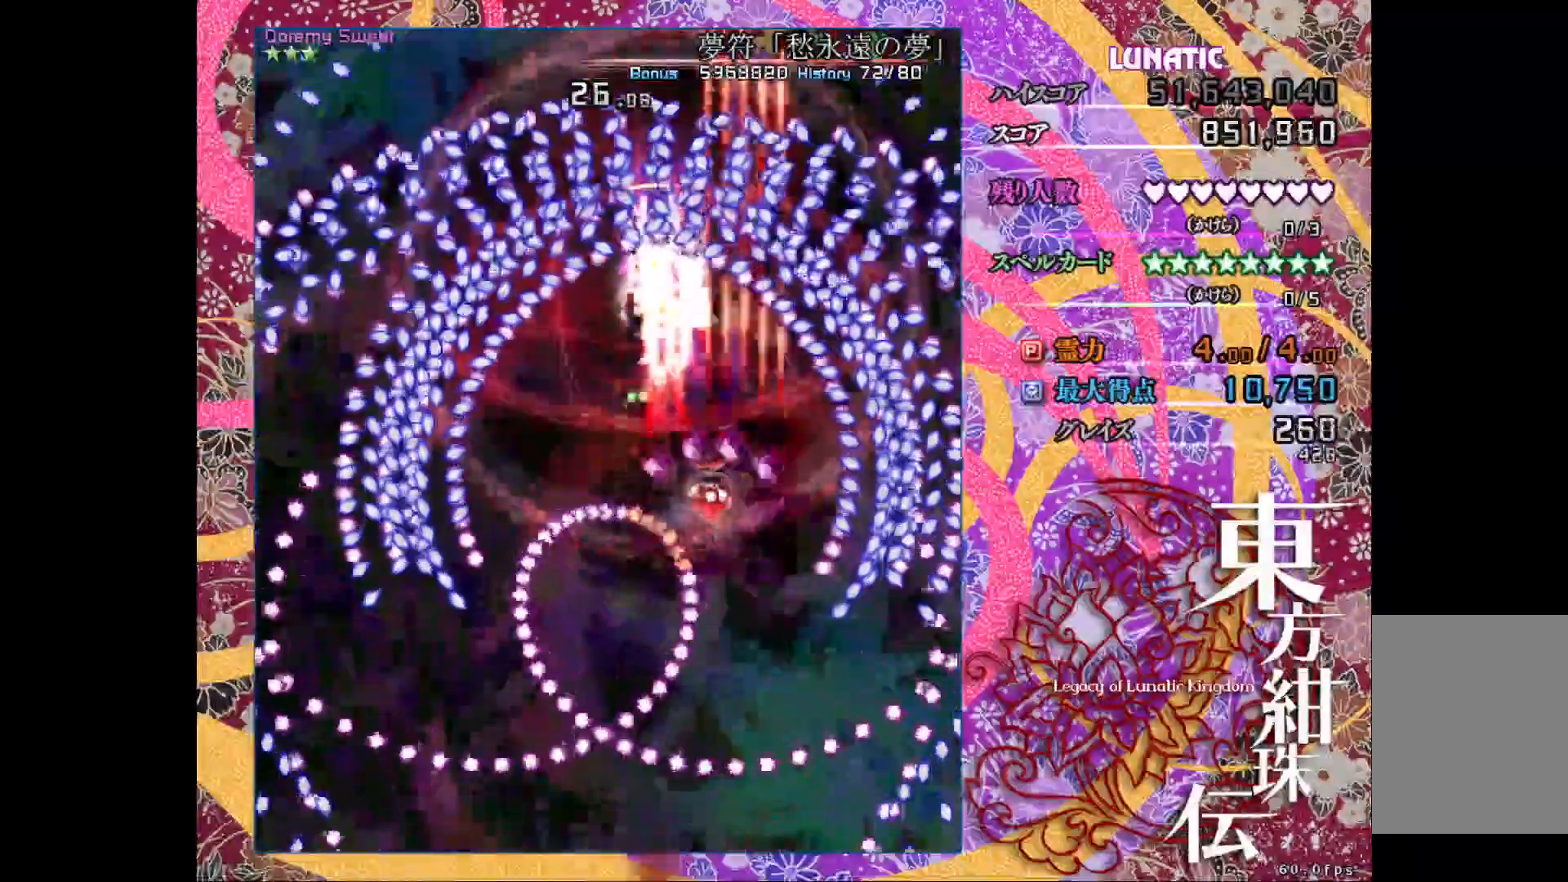
{"keys": ["down", "right", "shift_l", "z"], "events": [[150, "up", "up"], [283, "down", "down"], [367, "left", "up"], [450, "right", "down"]]}
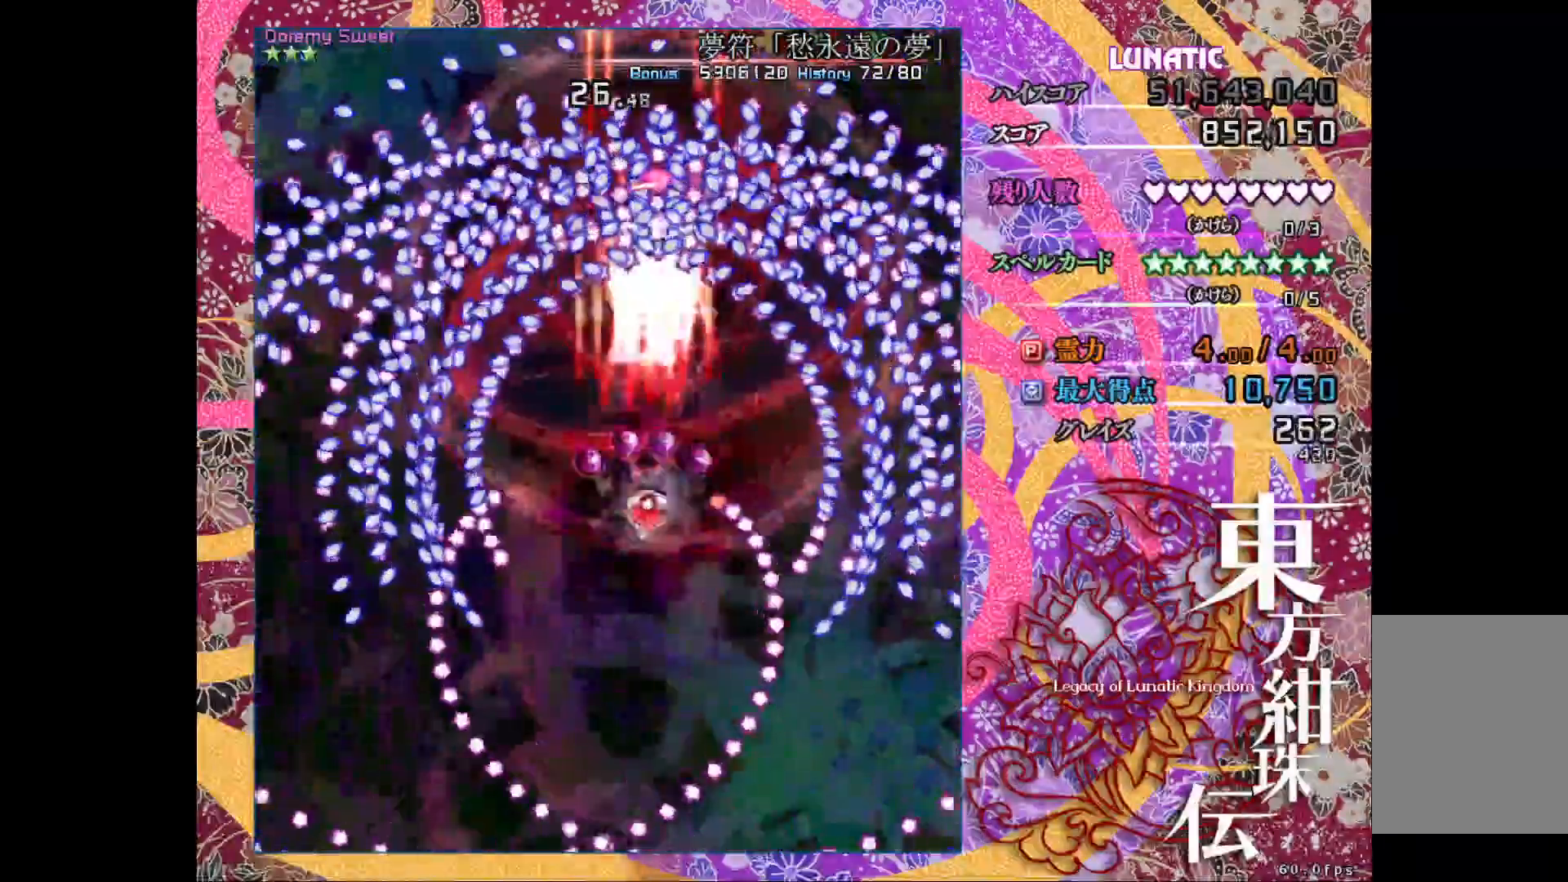
{"keys": ["down", "left", "shift_l", "z"], "events": [[50, "right", "up"], [67, "down", "up"], [150, "down", "down"], [267, "down", "up"], [317, "down", "down"], [433, "left", "down"]]}
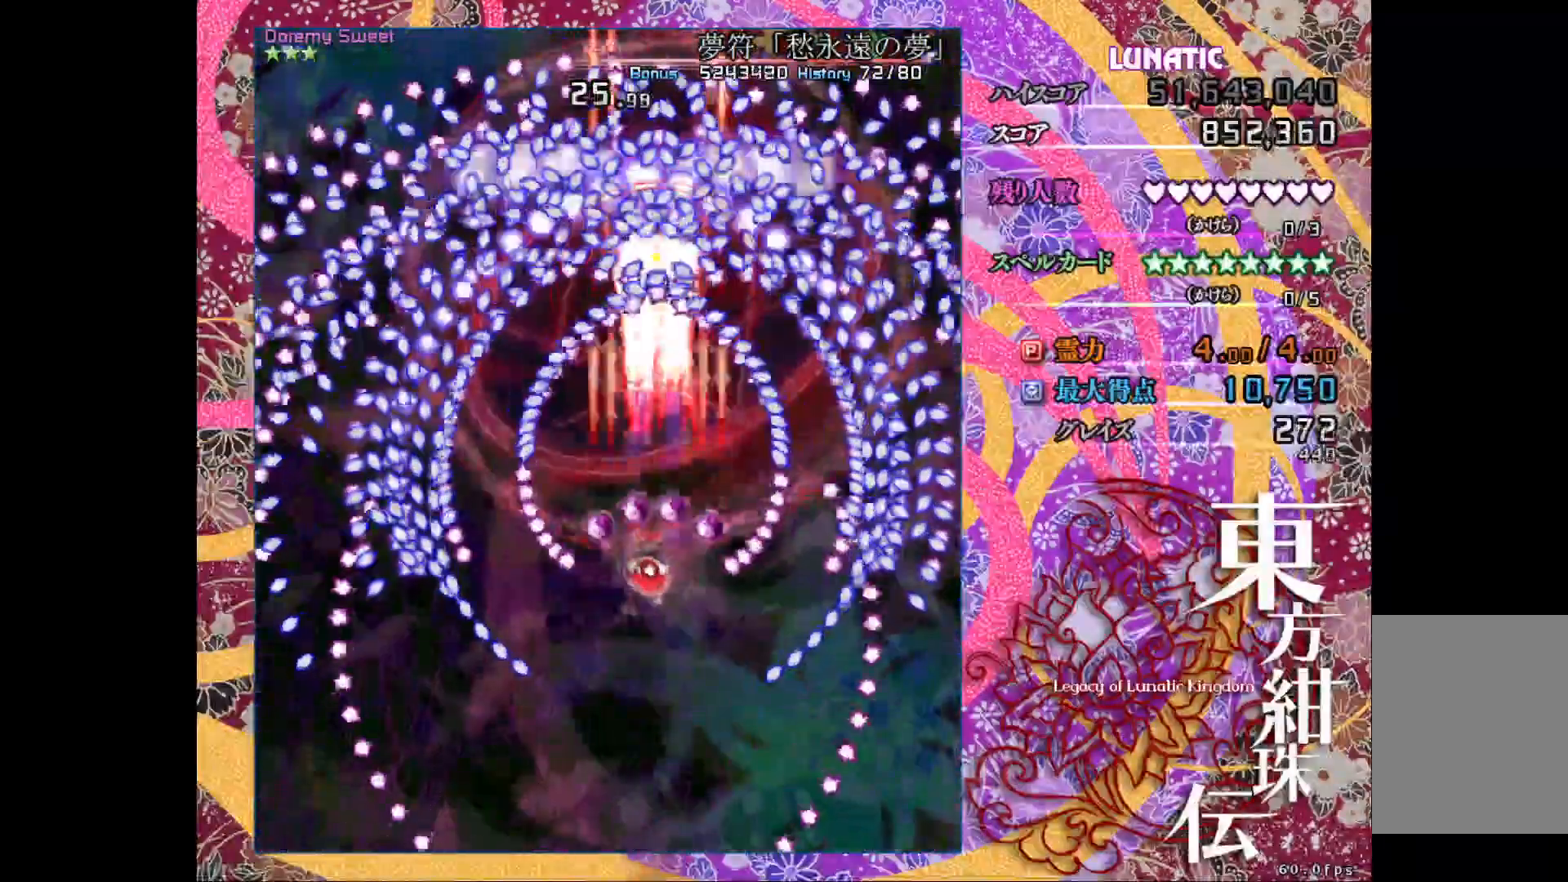
{"keys": ["left", "shift_l", "up", "z"], "events": [[133, "down", "up"], [250, "up", "down"]]}
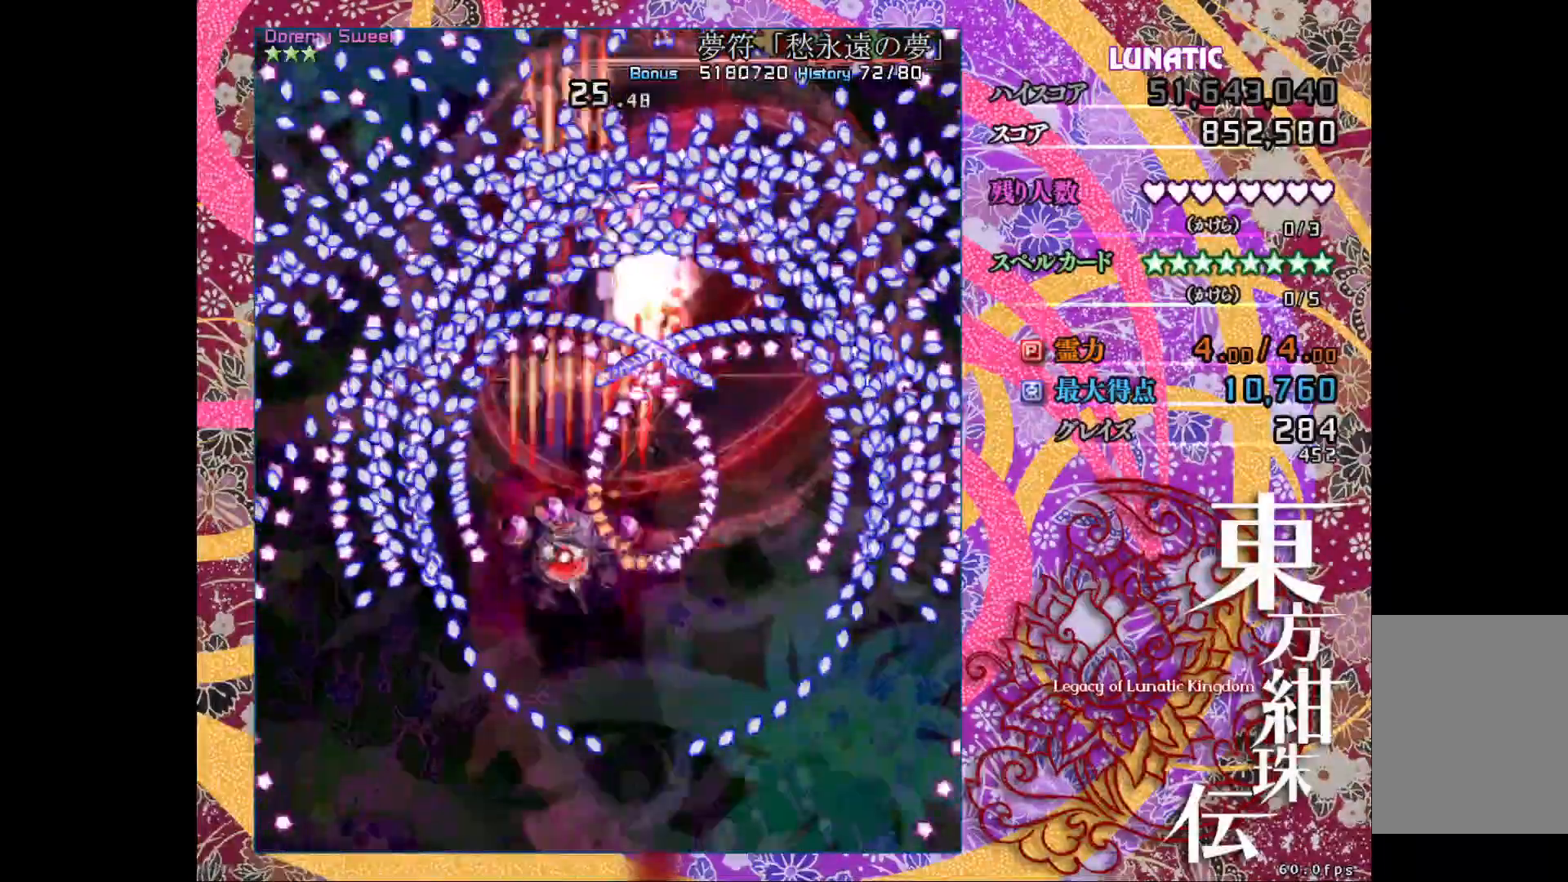
{"keys": ["down", "shift_l", "z"], "events": [[67, "left", "up"], [183, "right", "down"], [250, "up", "up"], [367, "down", "down"], [483, "right", "up"]]}
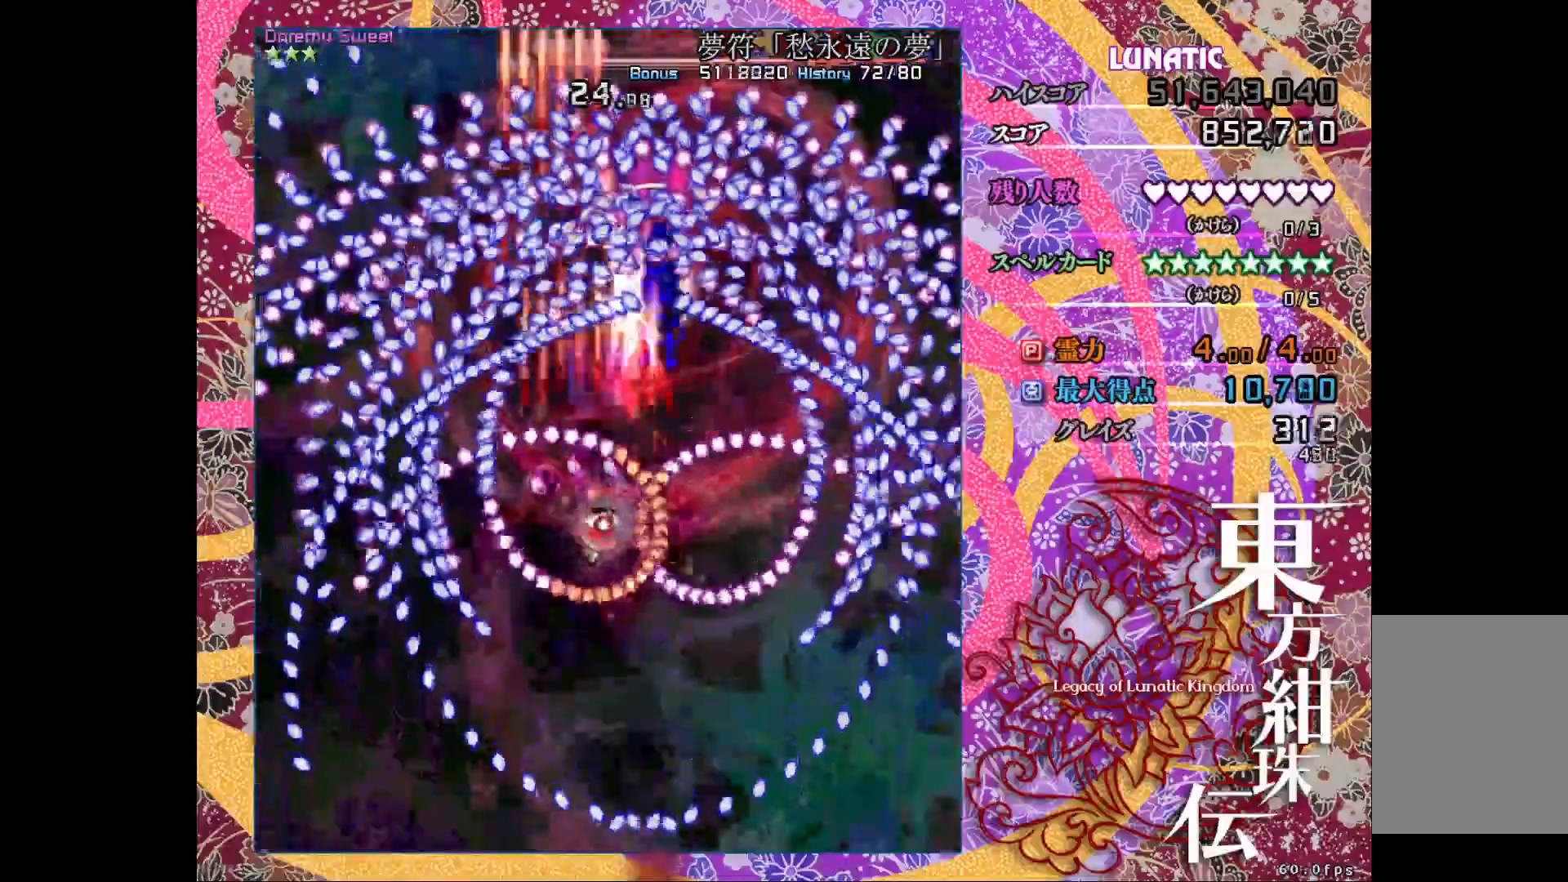
{"keys": ["down", "left", "shift_l", "z"], "events": [[17, "down", "up"], [100, "down", "down"], [200, "down", "up"], [283, "down", "down"], [400, "down", "up"], [417, "down", "down"], [467, "left", "down"]]}
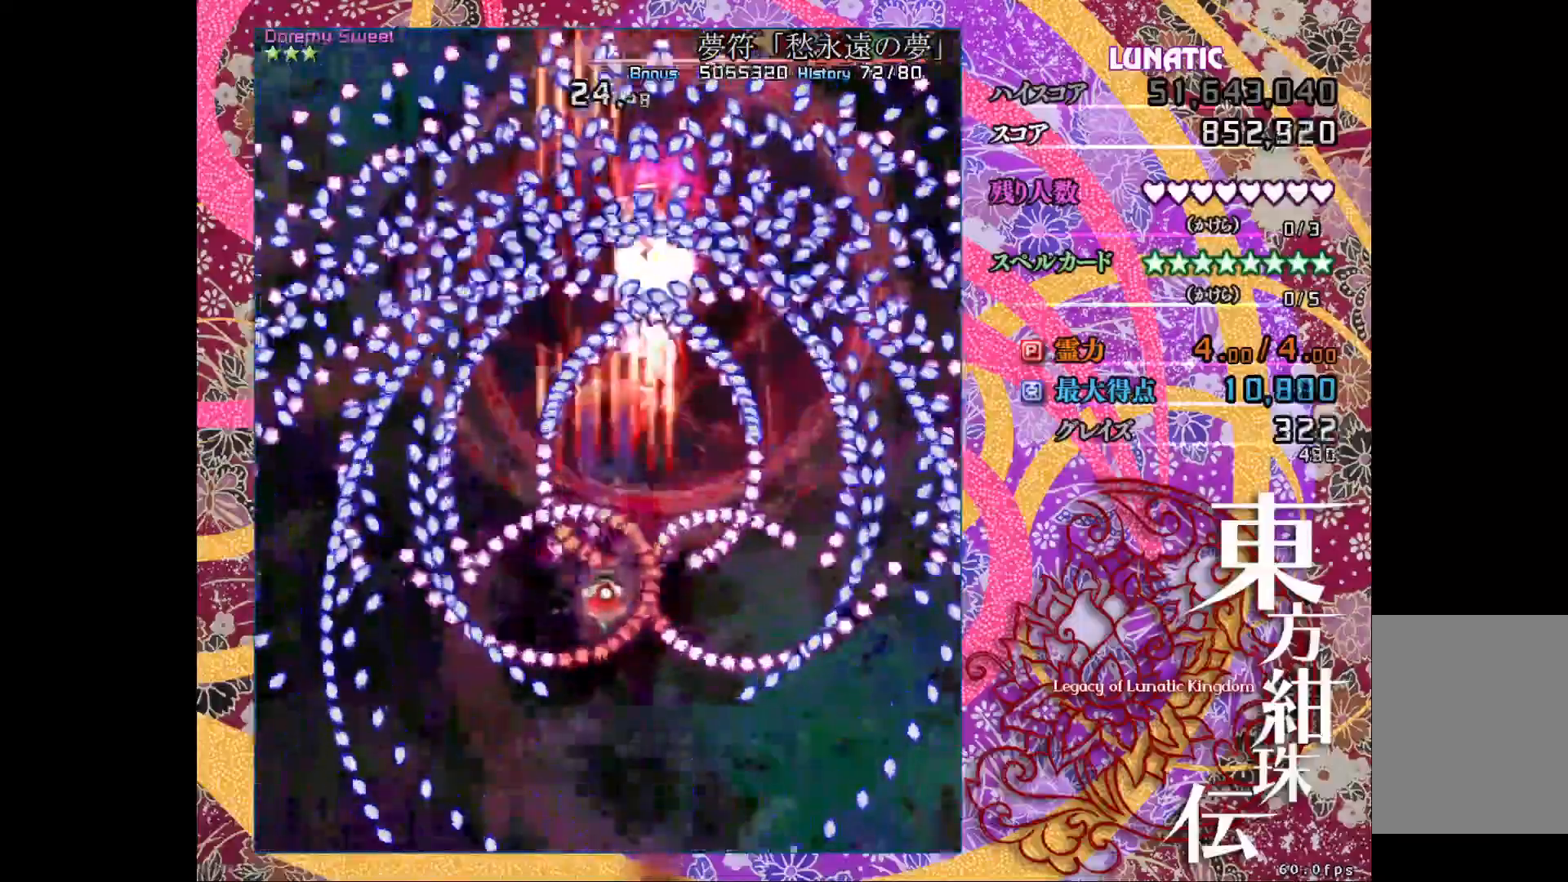
{"keys": ["shift_l", "up", "z"], "events": [[167, "down", "up"], [250, "shift_l", "up"], [283, "up", "down"], [317, "left", "up"], [350, "shift_l", "down"]]}
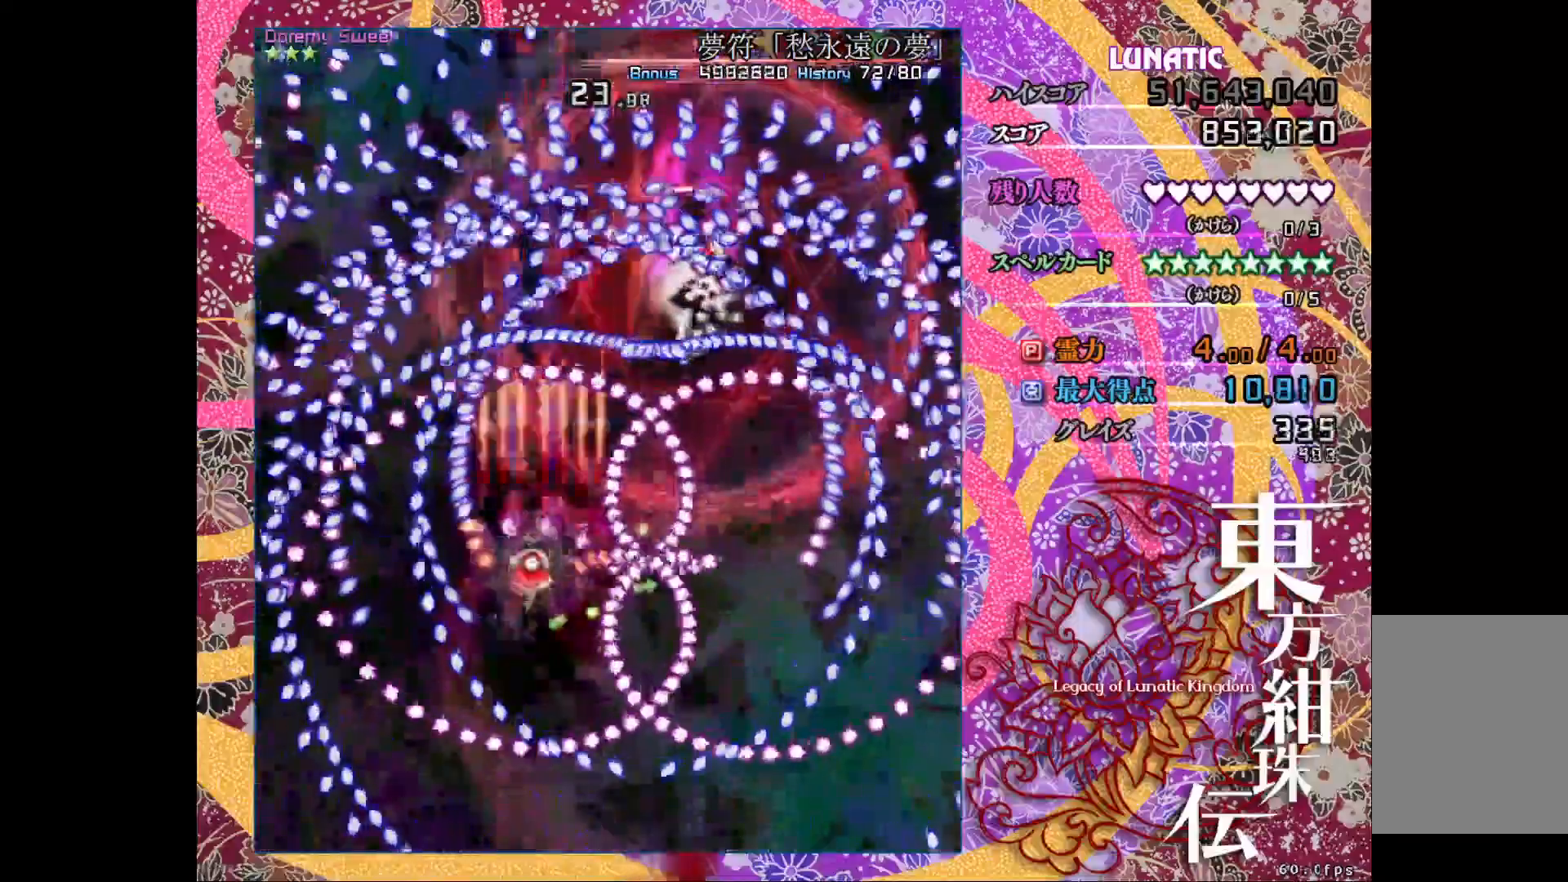
{"keys": ["down", "right", "shift_l", "z"], "events": [[67, "right", "down"], [267, "up", "up"], [400, "down", "down"]]}
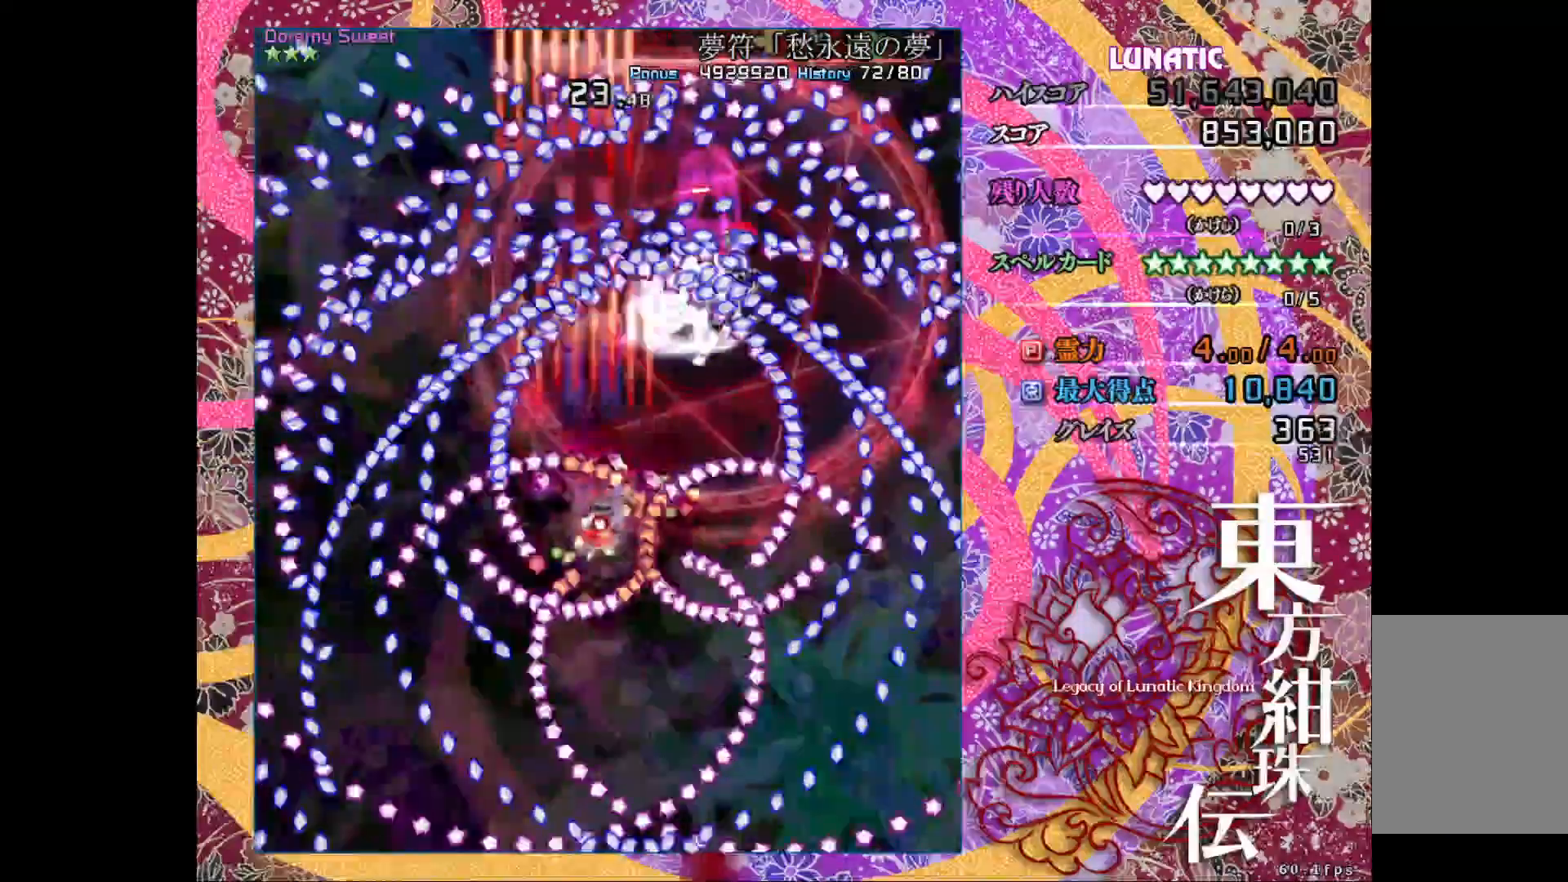
{"keys": ["left", "shift_l", "z"], "events": [[67, "right", "up"], [350, "left", "down"], [500, "down", "up"]]}
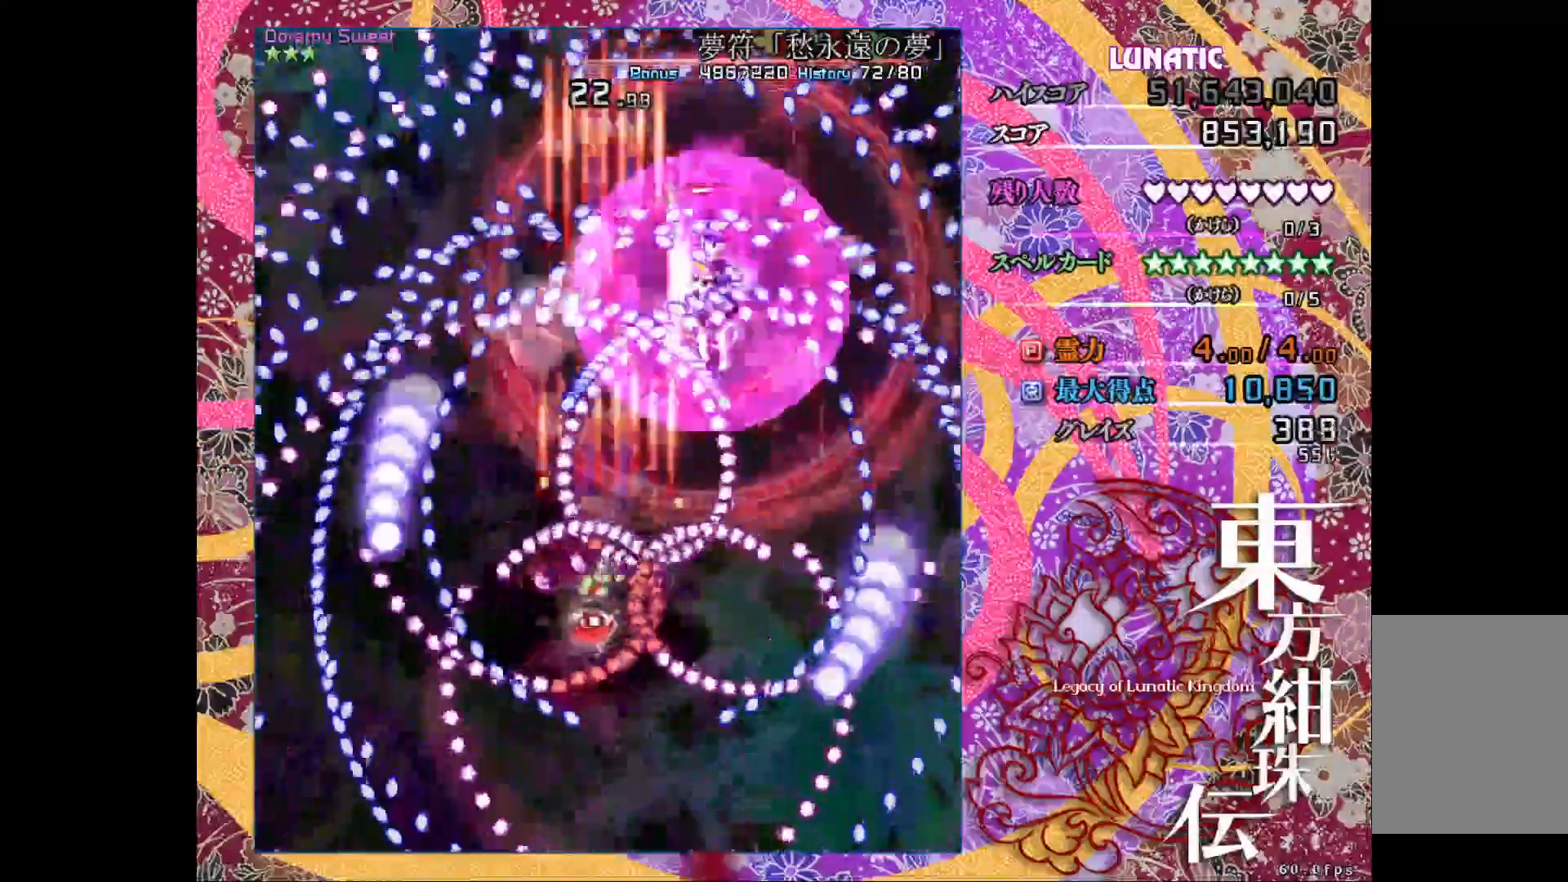
{"keys": ["right", "shift_l", "up", "z"], "events": [[83, "shift_l", "up"], [117, "up", "down"], [217, "left", "up"], [250, "shift_l", "down"], [467, "right", "down"]]}
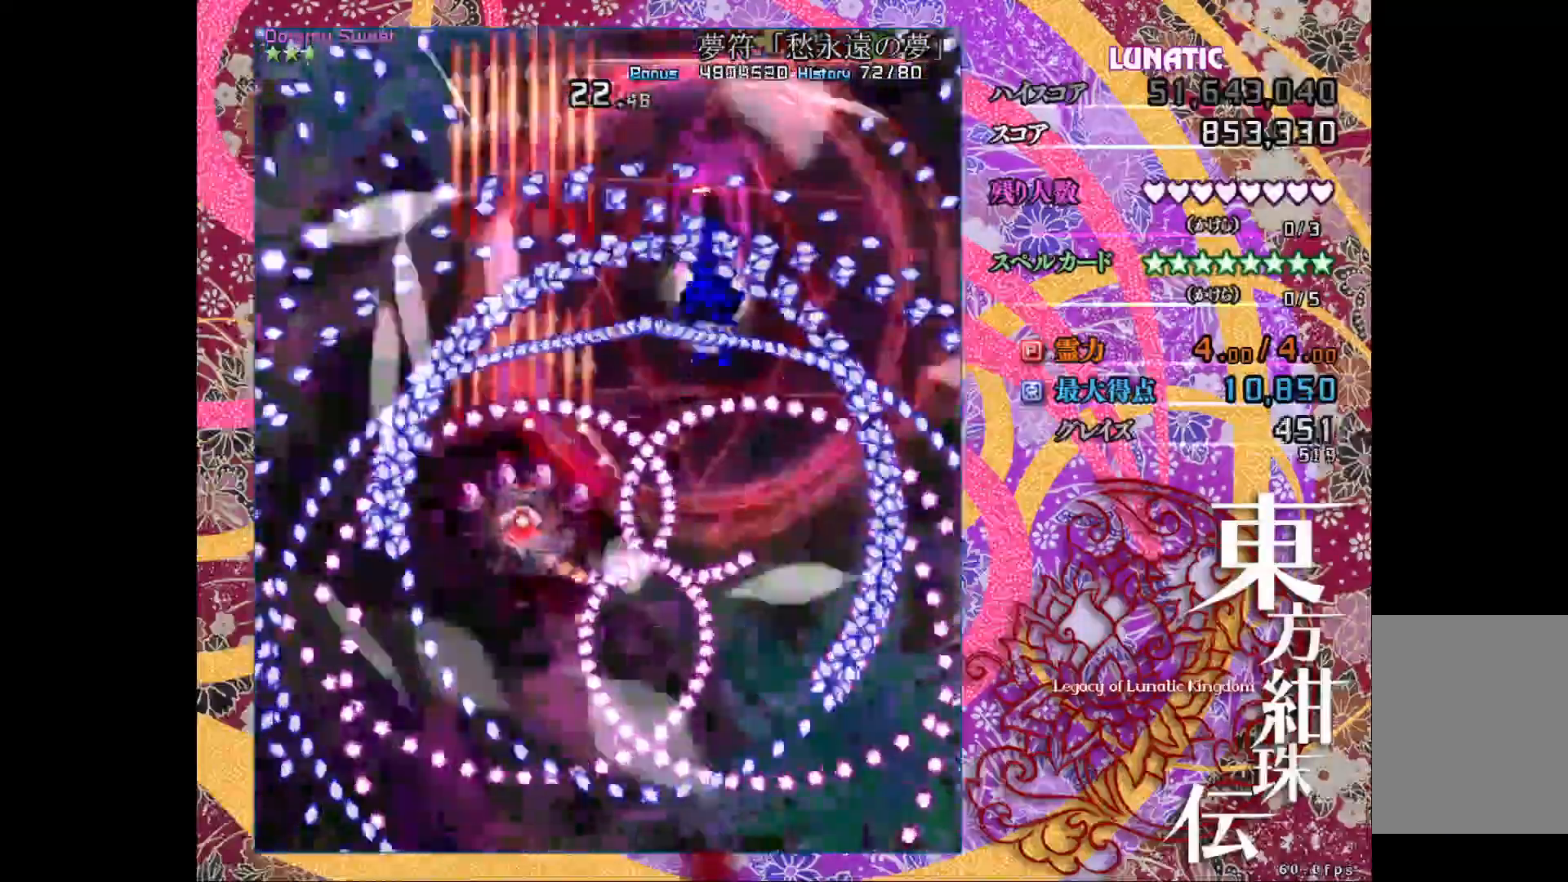
{"keys": ["down", "shift_l", "z"], "events": [[100, "up", "up"], [217, "down", "down"], [433, "right", "up"]]}
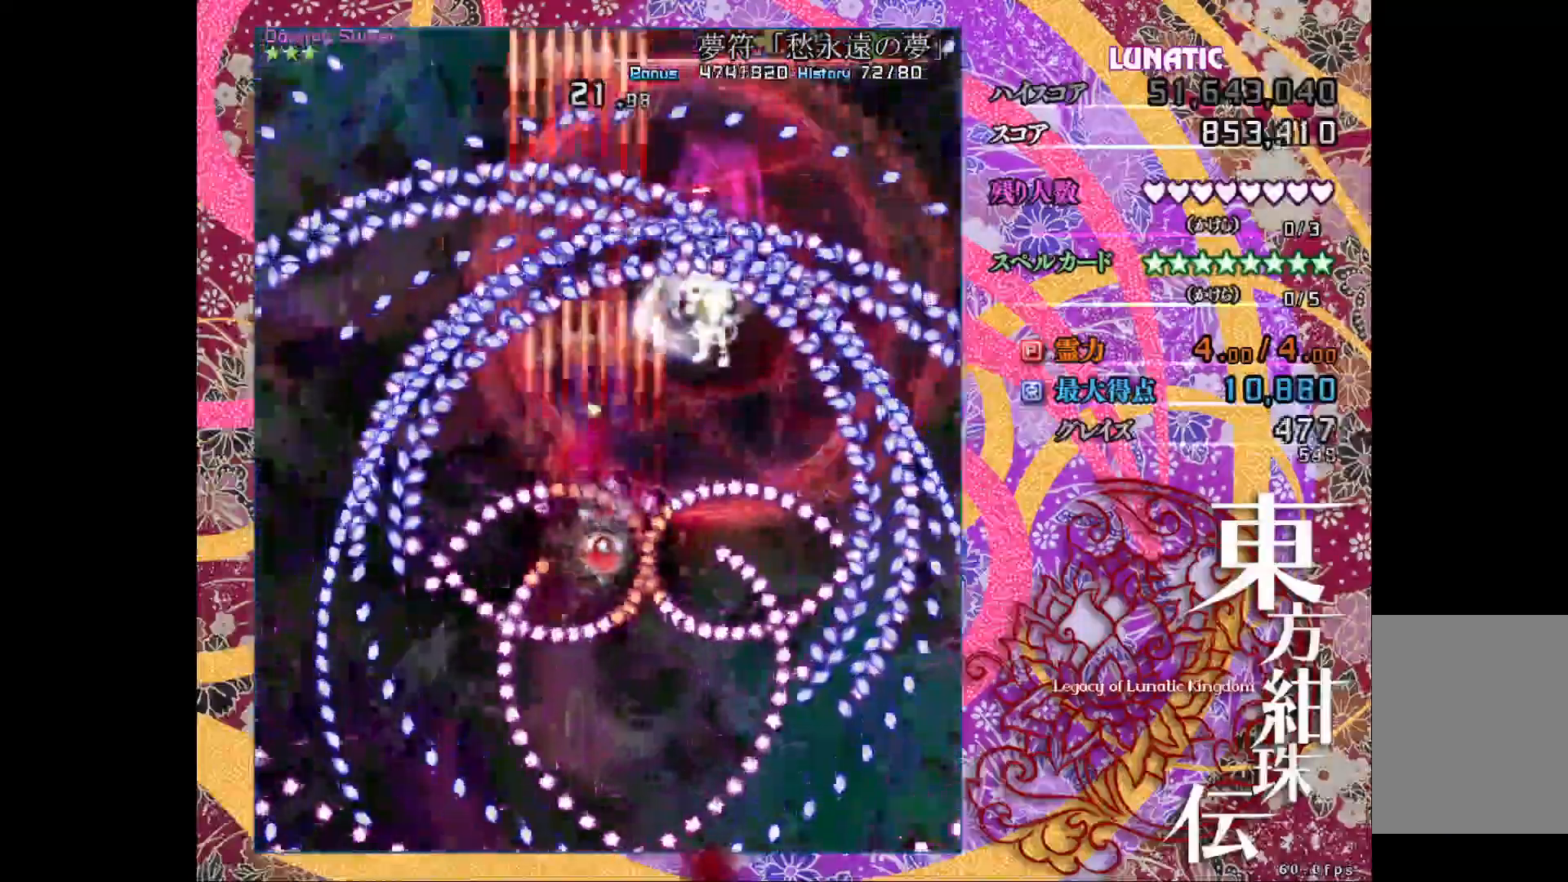
{"keys": ["left", "shift_l", "z"], "events": [[217, "left", "down"], [417, "down", "up"]]}
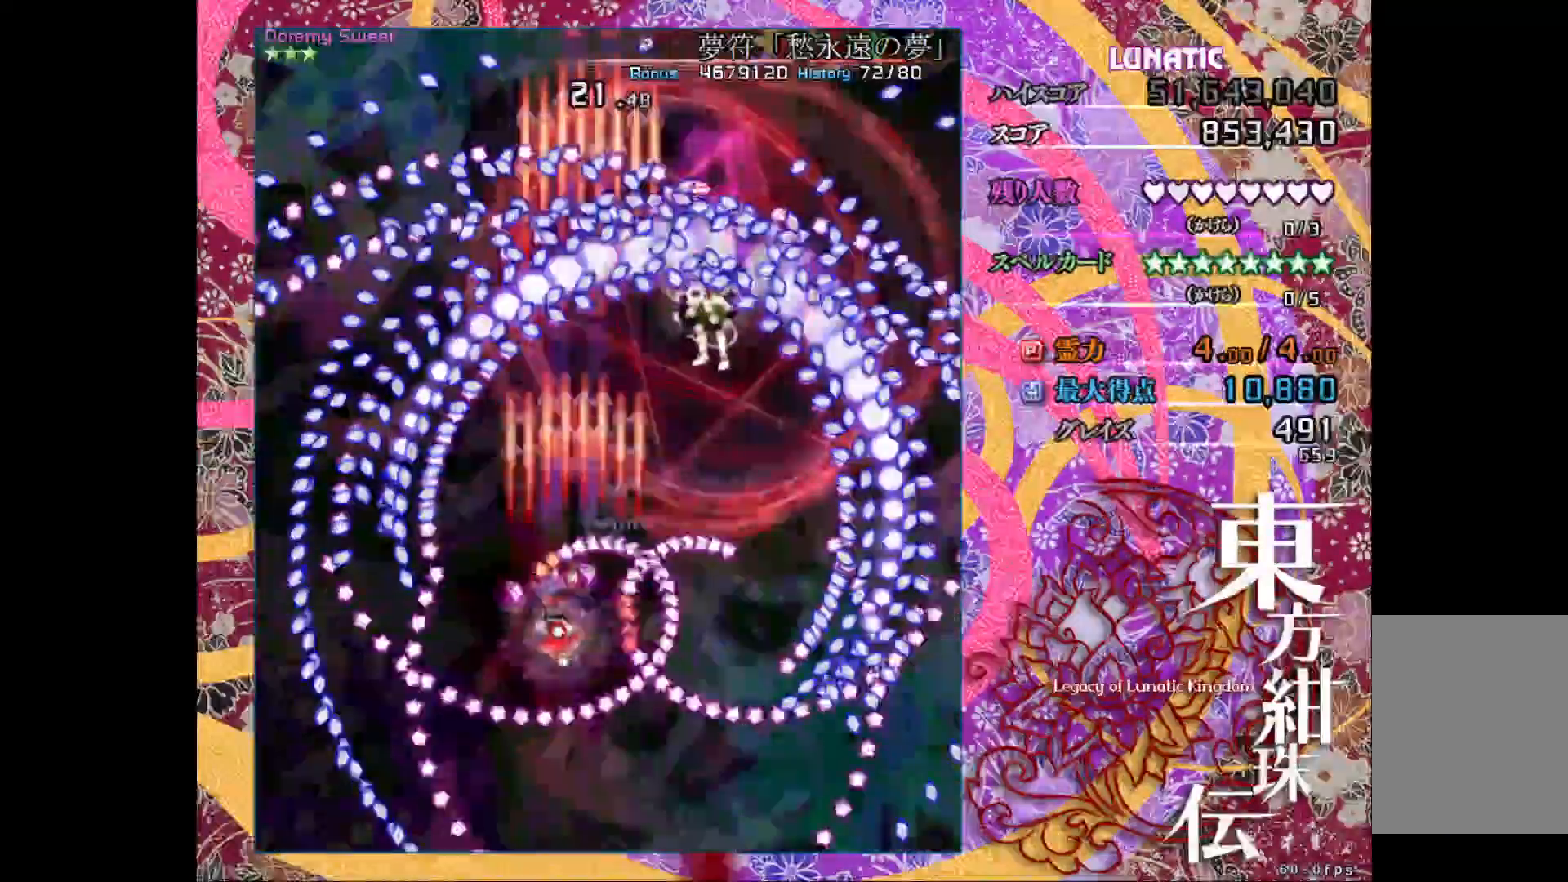
{"keys": ["right", "shift_l", "z"], "events": [[50, "up", "down"], [117, "shift_l", "up"], [133, "left", "up"], [283, "right", "down"], [367, "up", "up"], [383, "shift_l", "down"]]}
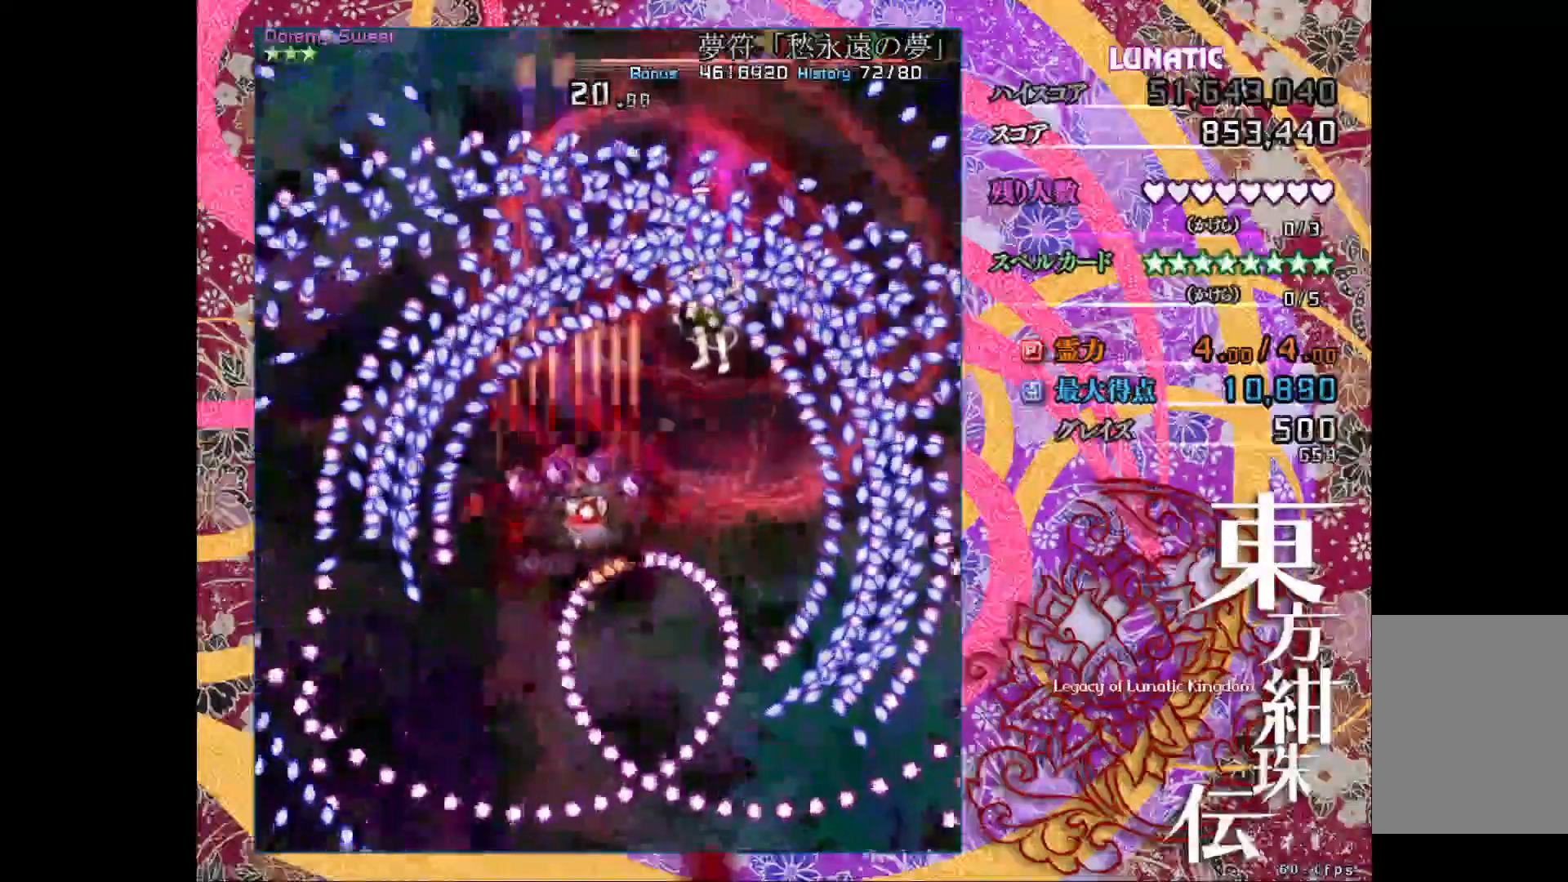
{"keys": ["down", "shift_l", "z"], "events": [[67, "down", "down"], [283, "right", "up"]]}
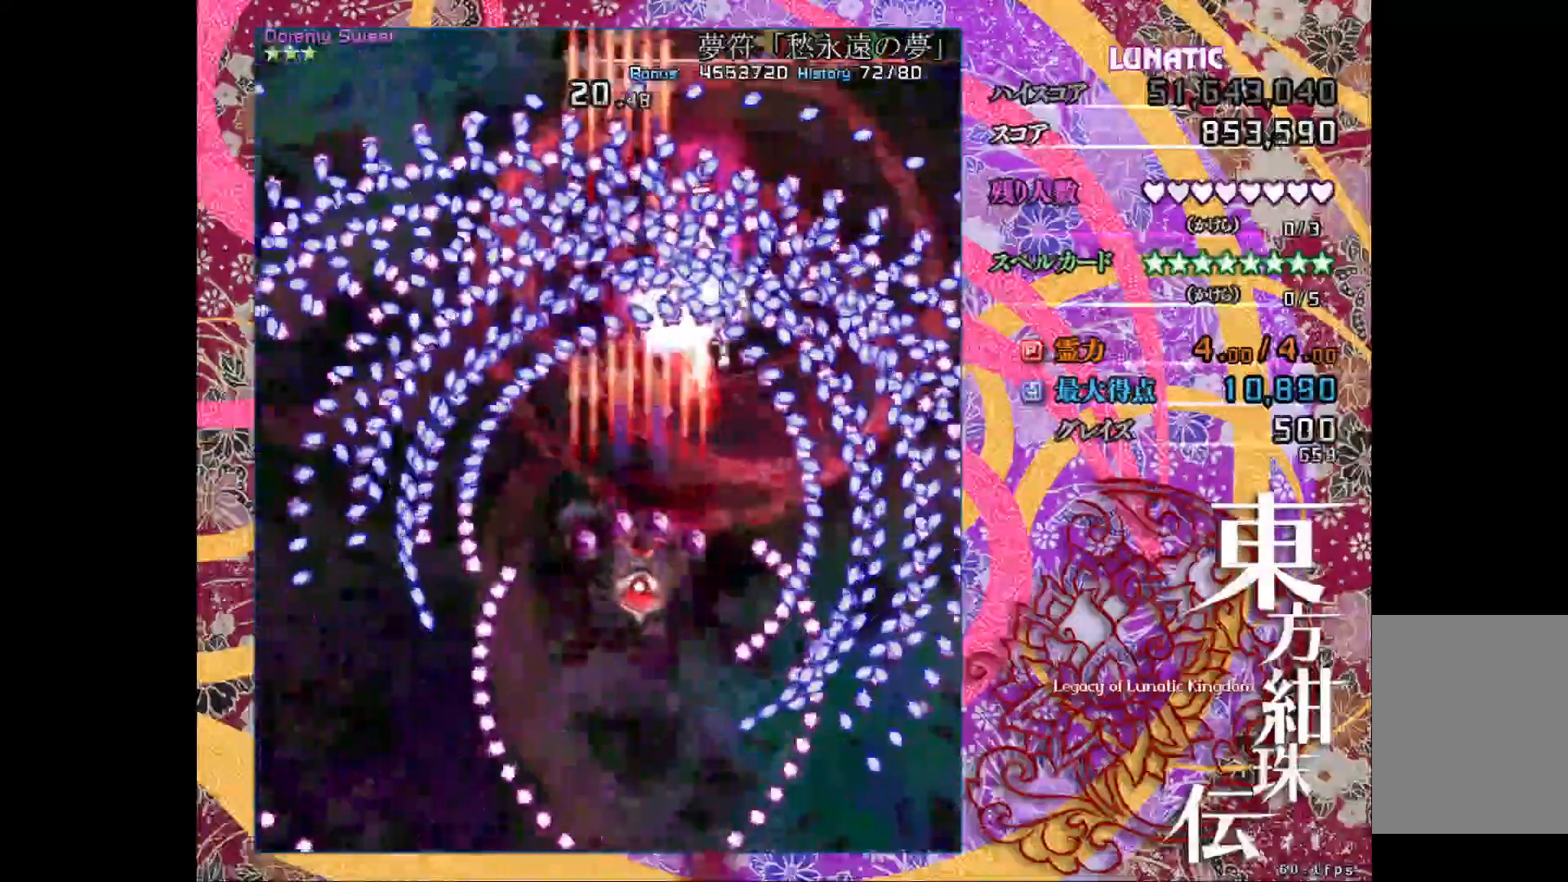
{"keys": ["right", "shift_l", "z"], "events": [[333, "right", "down"], [433, "down", "up"]]}
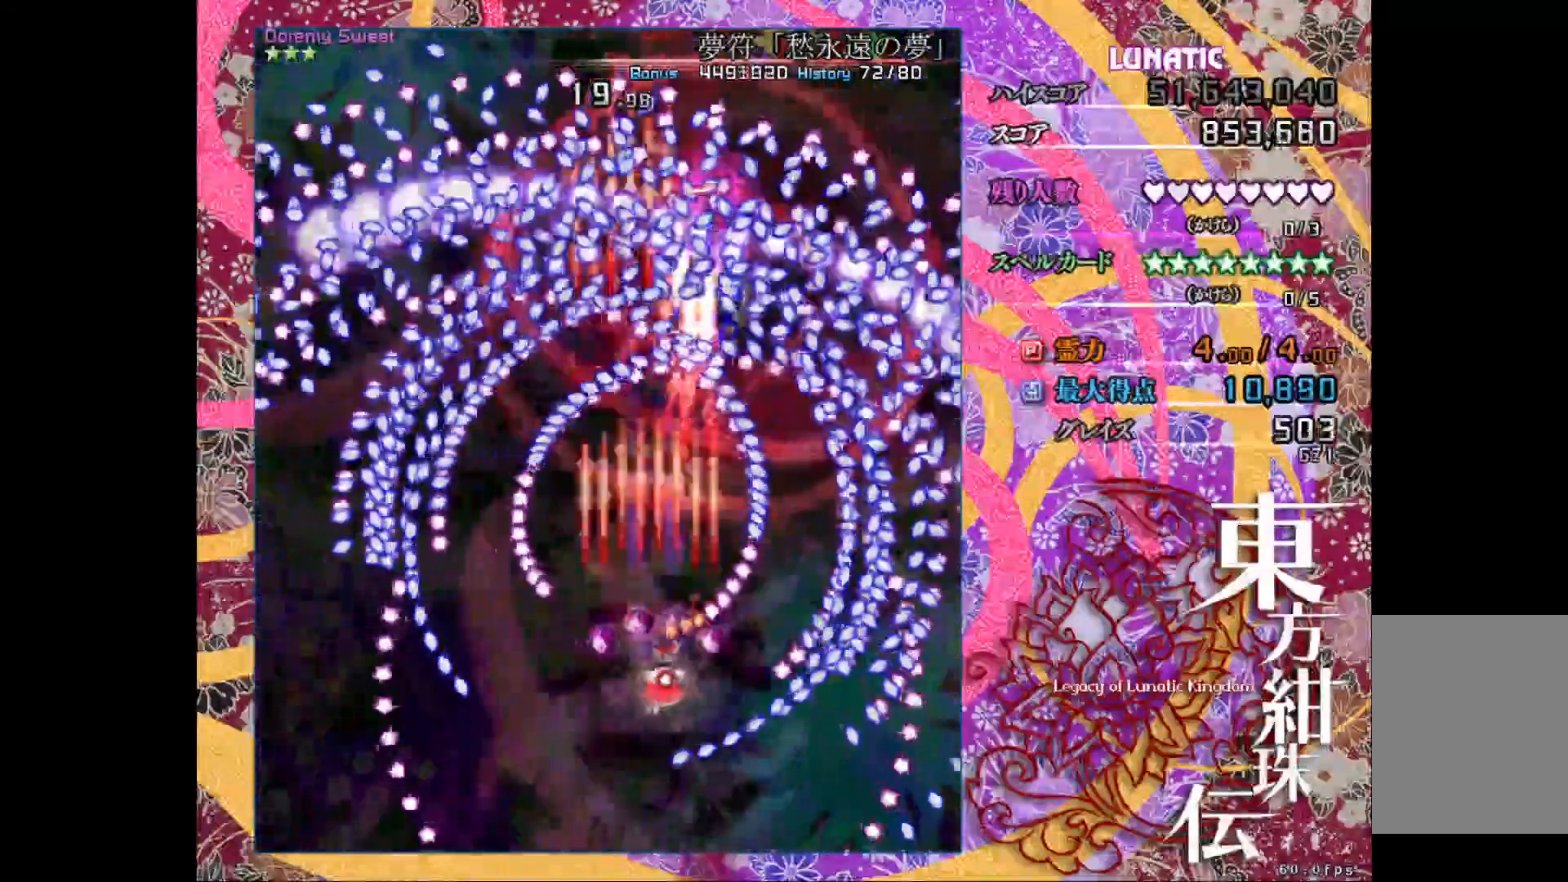
{"keys": ["shift_l", "up", "z"], "events": [[50, "up", "down"], [317, "right", "up"]]}
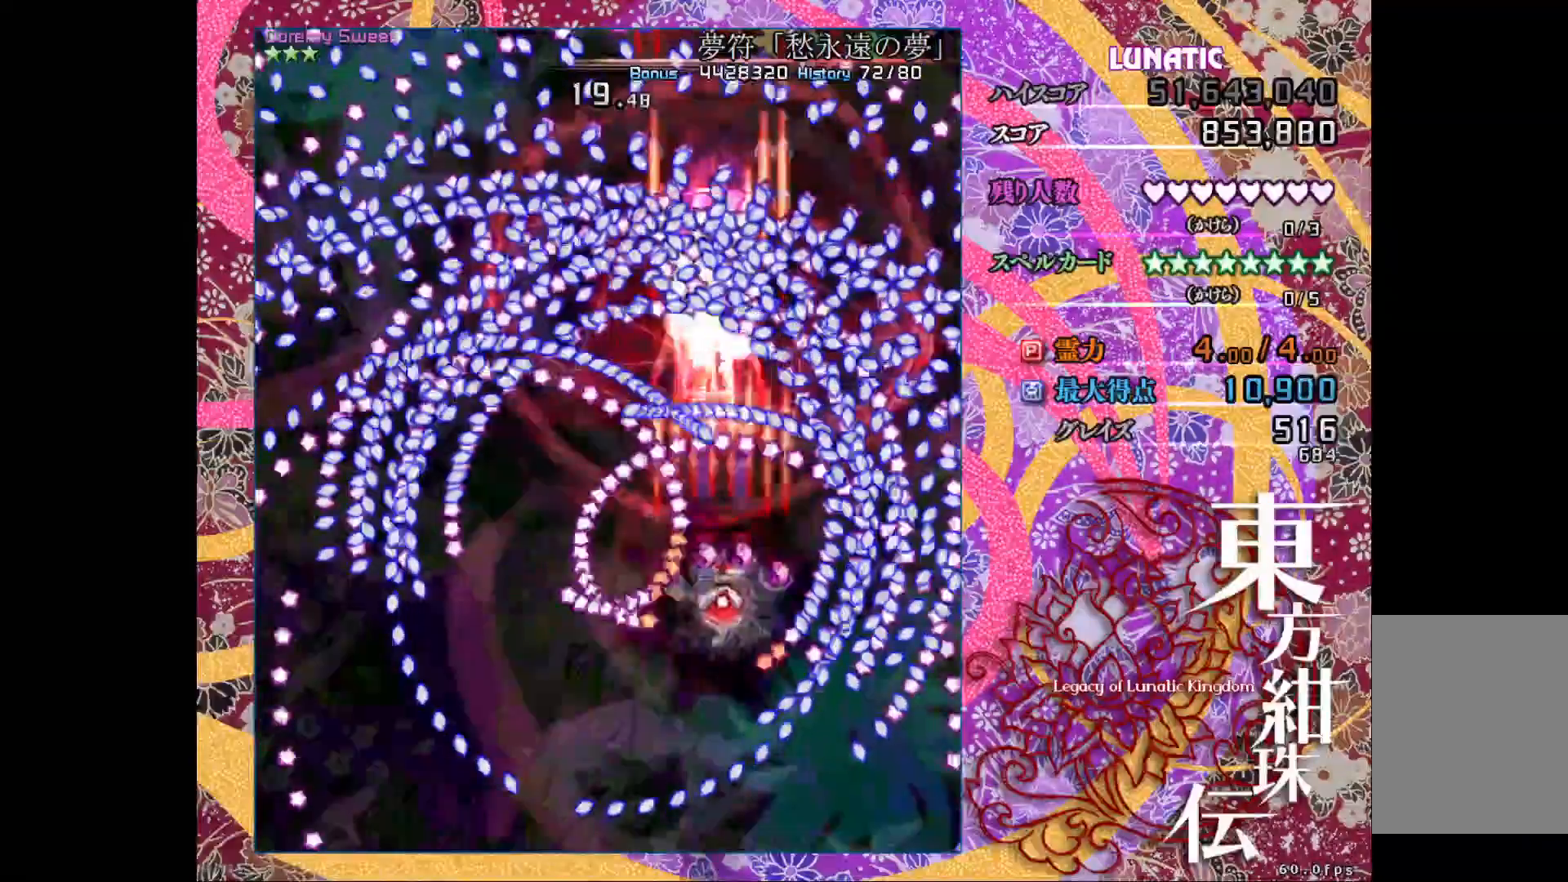
{"keys": ["shift_l", "z"], "events": [[67, "left", "down"], [183, "up", "up"], [283, "down", "down"], [450, "left", "up"], [467, "down", "up"]]}
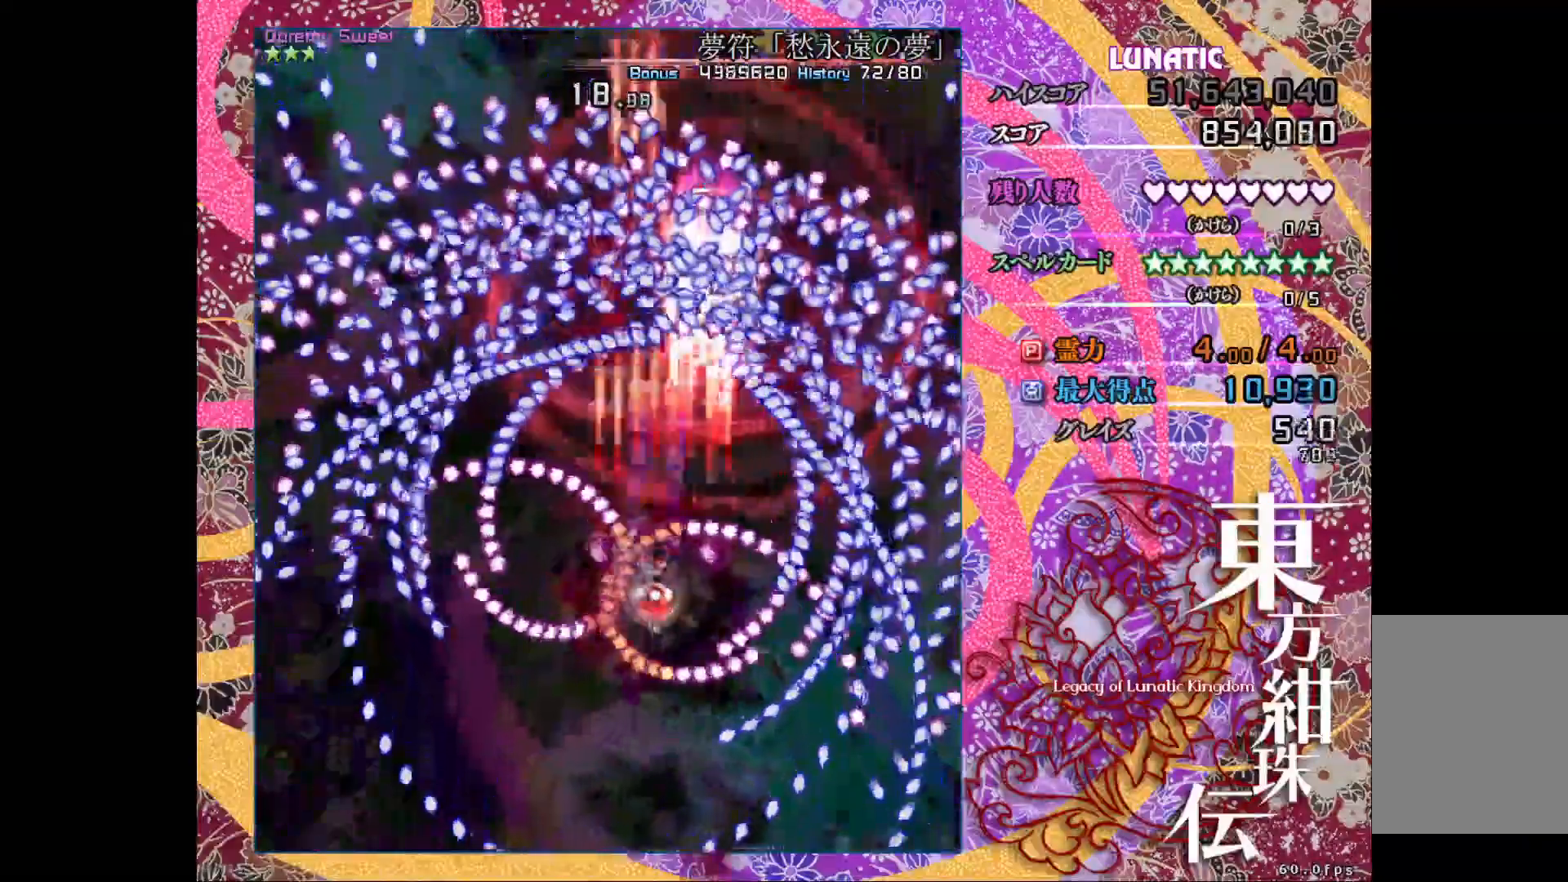
{"keys": ["down", "right", "shift_l", "z"], "events": [[33, "down", "down"], [167, "down", "up"], [217, "down", "down"], [433, "right", "down"]]}
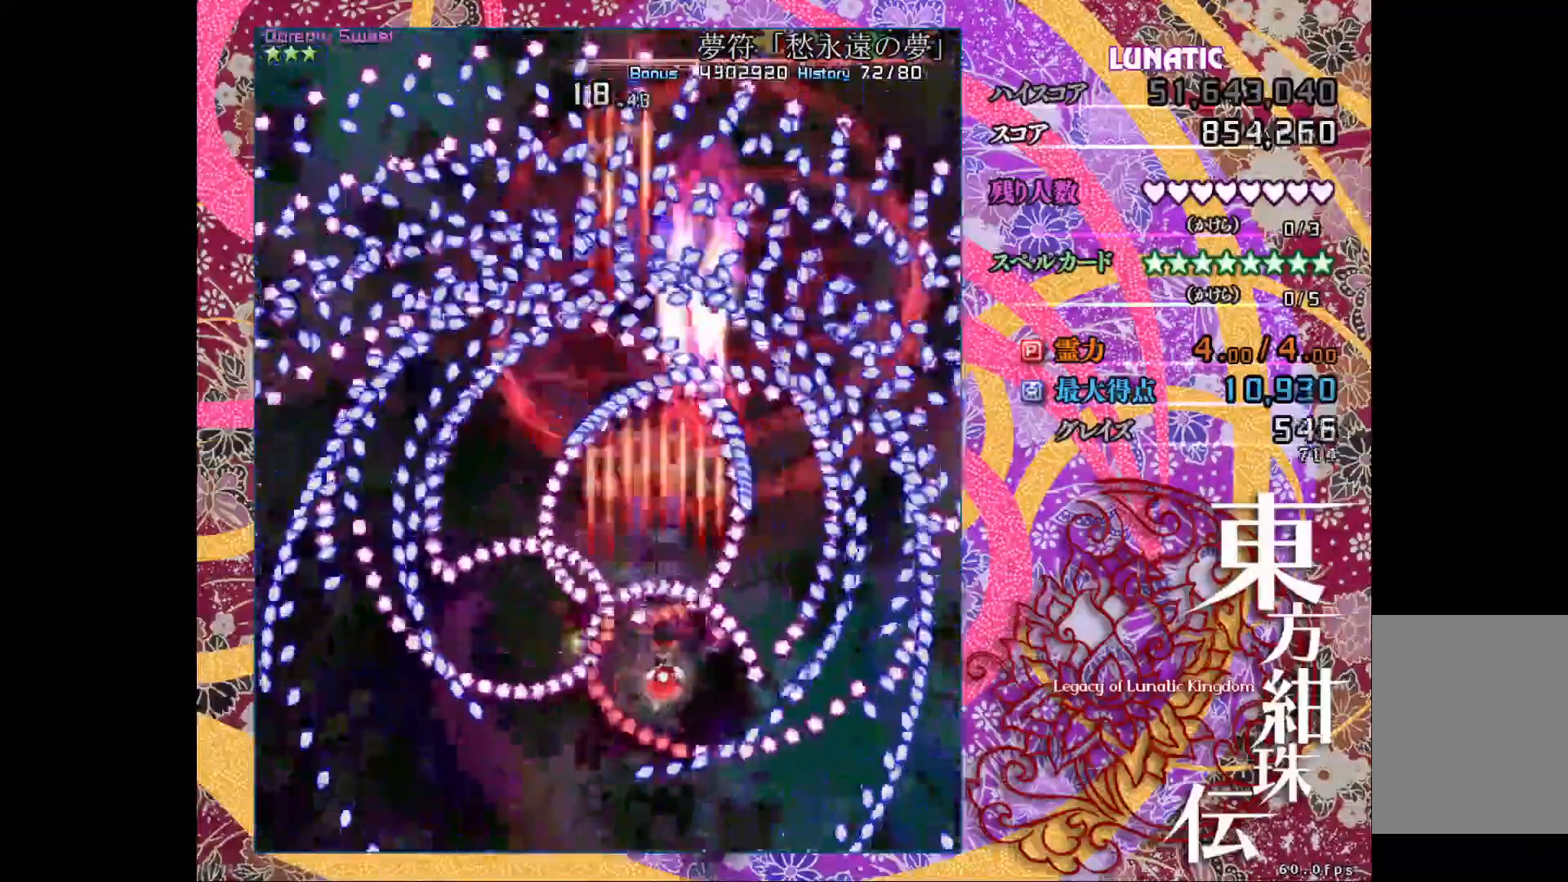
{"keys": ["shift_l", "up", "z"], "events": [[67, "down", "up"], [217, "up", "down"], [267, "shift_l", "up"], [300, "right", "up"], [350, "shift_l", "down"]]}
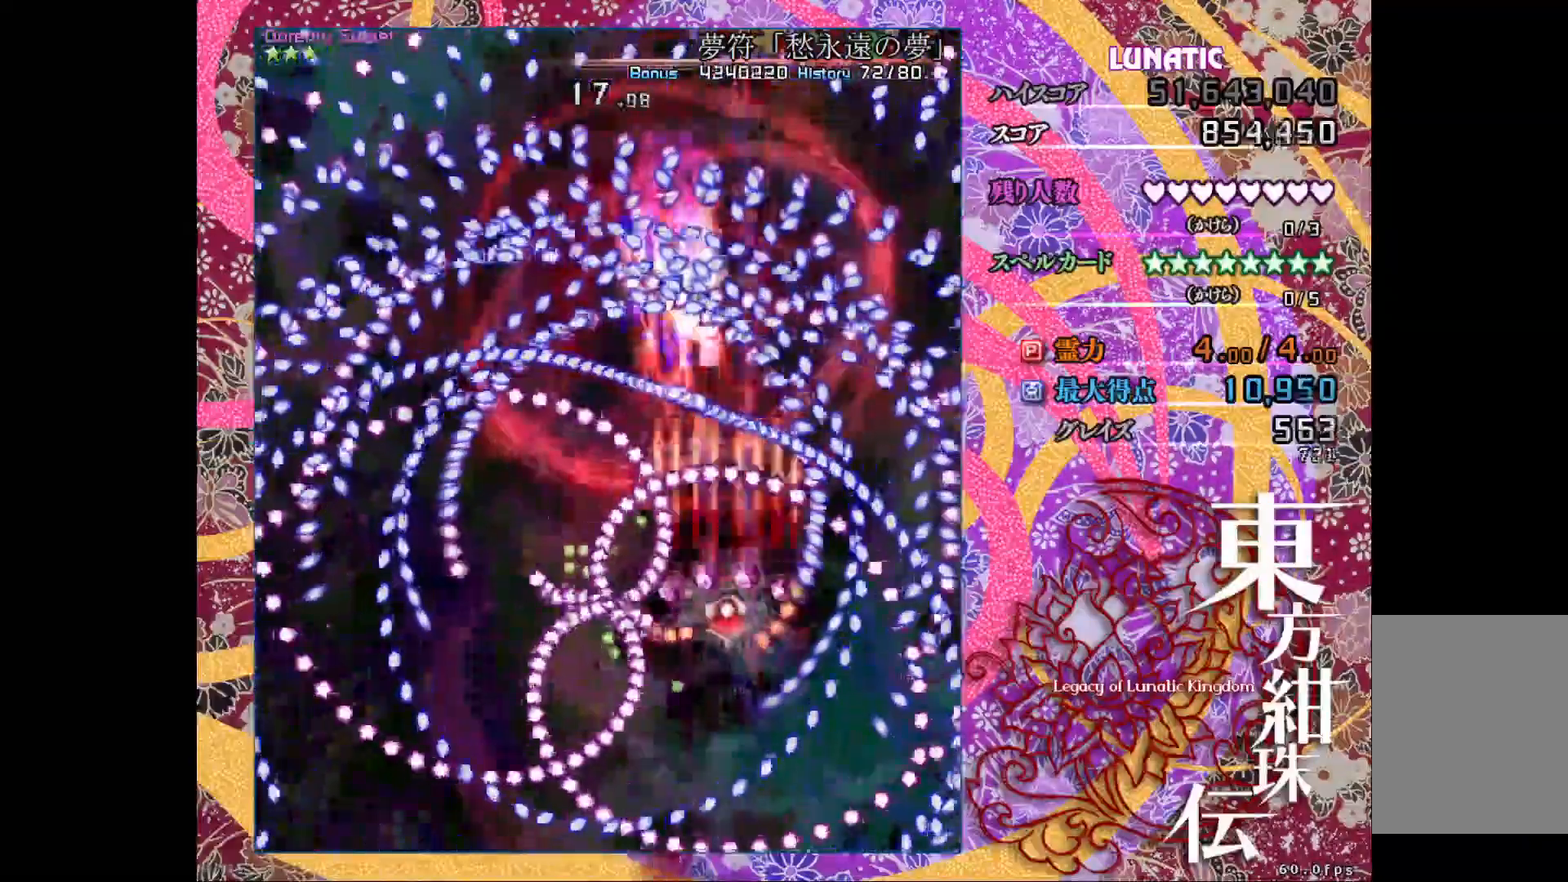
{"keys": ["down", "left", "shift_l", "z"], "events": [[133, "left", "down"], [233, "up", "up"], [383, "down", "down"]]}
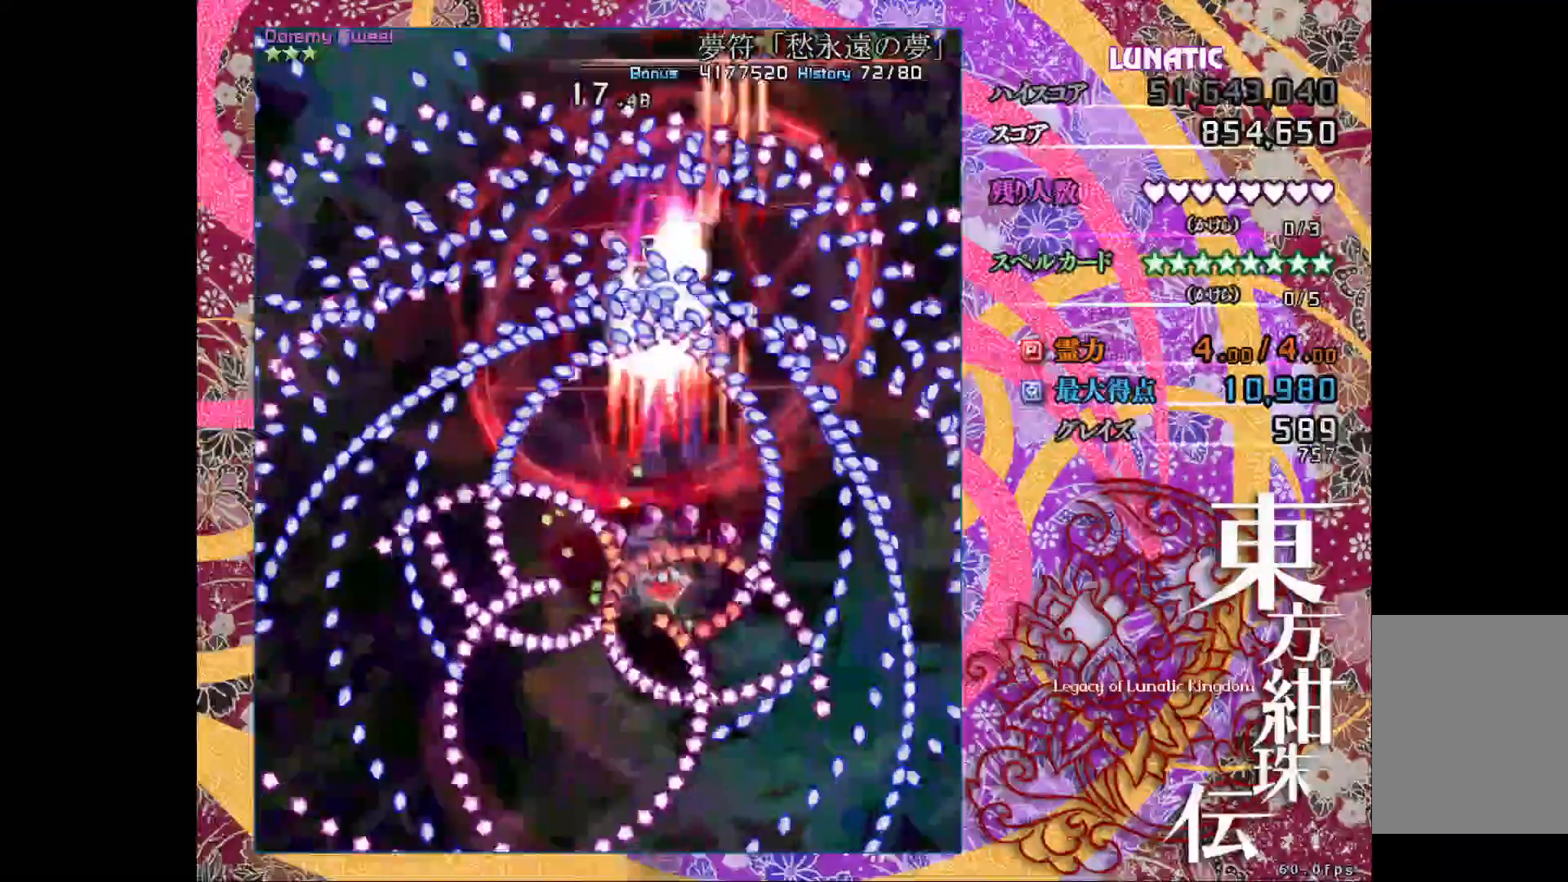
{"keys": ["right", "shift_l", "z"], "events": [[83, "left", "up"], [383, "right", "down"], [467, "down", "up"]]}
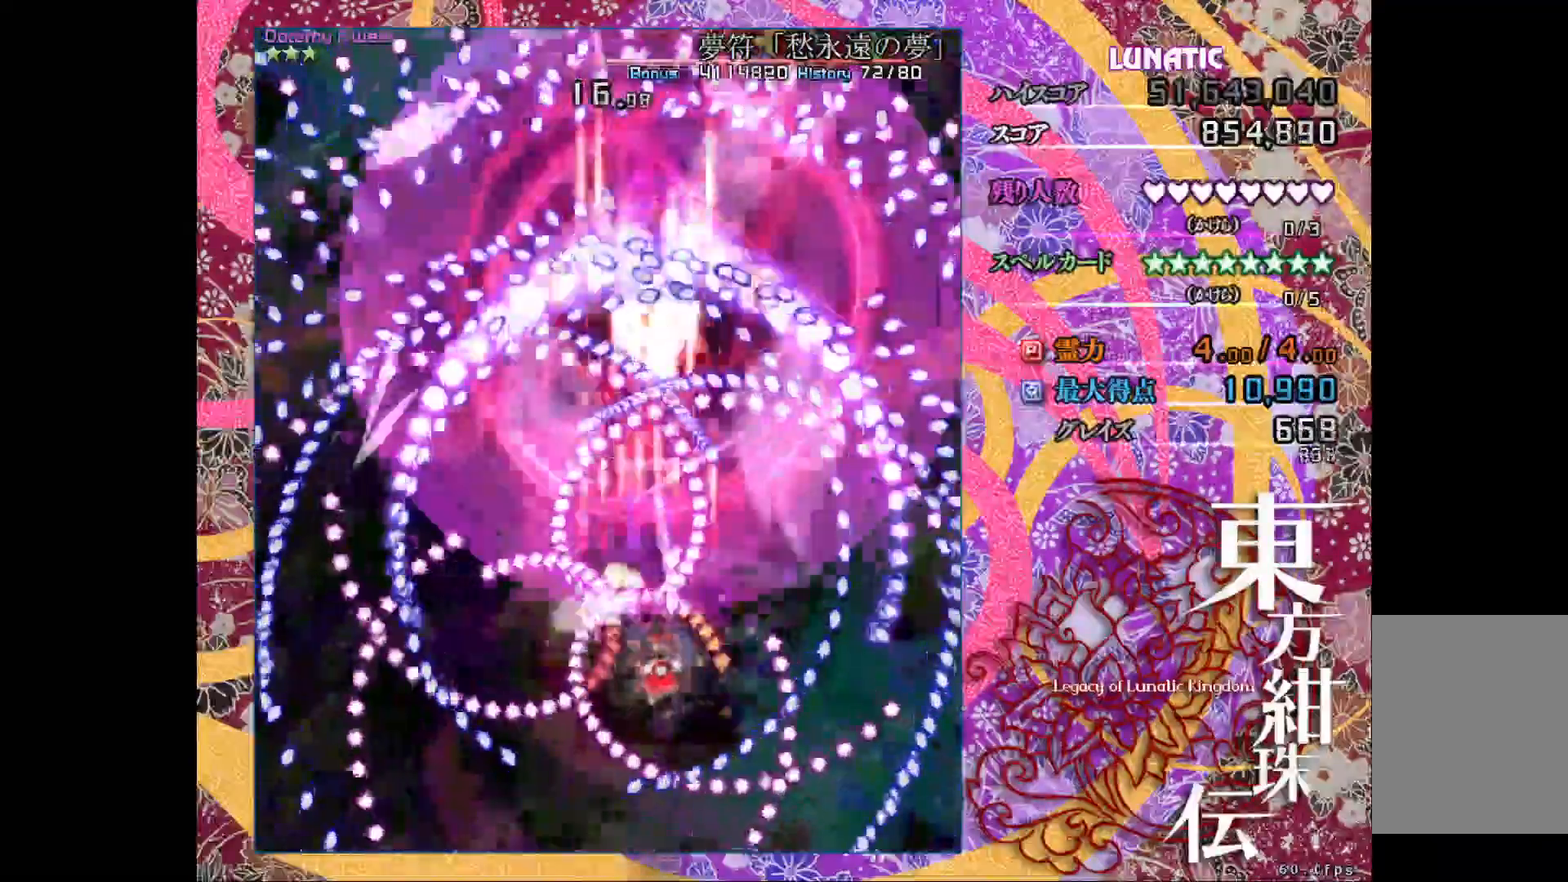
{"keys": ["left", "shift_l", "up", "z"], "events": [[117, "shift_l", "up"], [117, "up", "down"], [200, "shift_l", "down"], [250, "right", "up"], [450, "left", "down"]]}
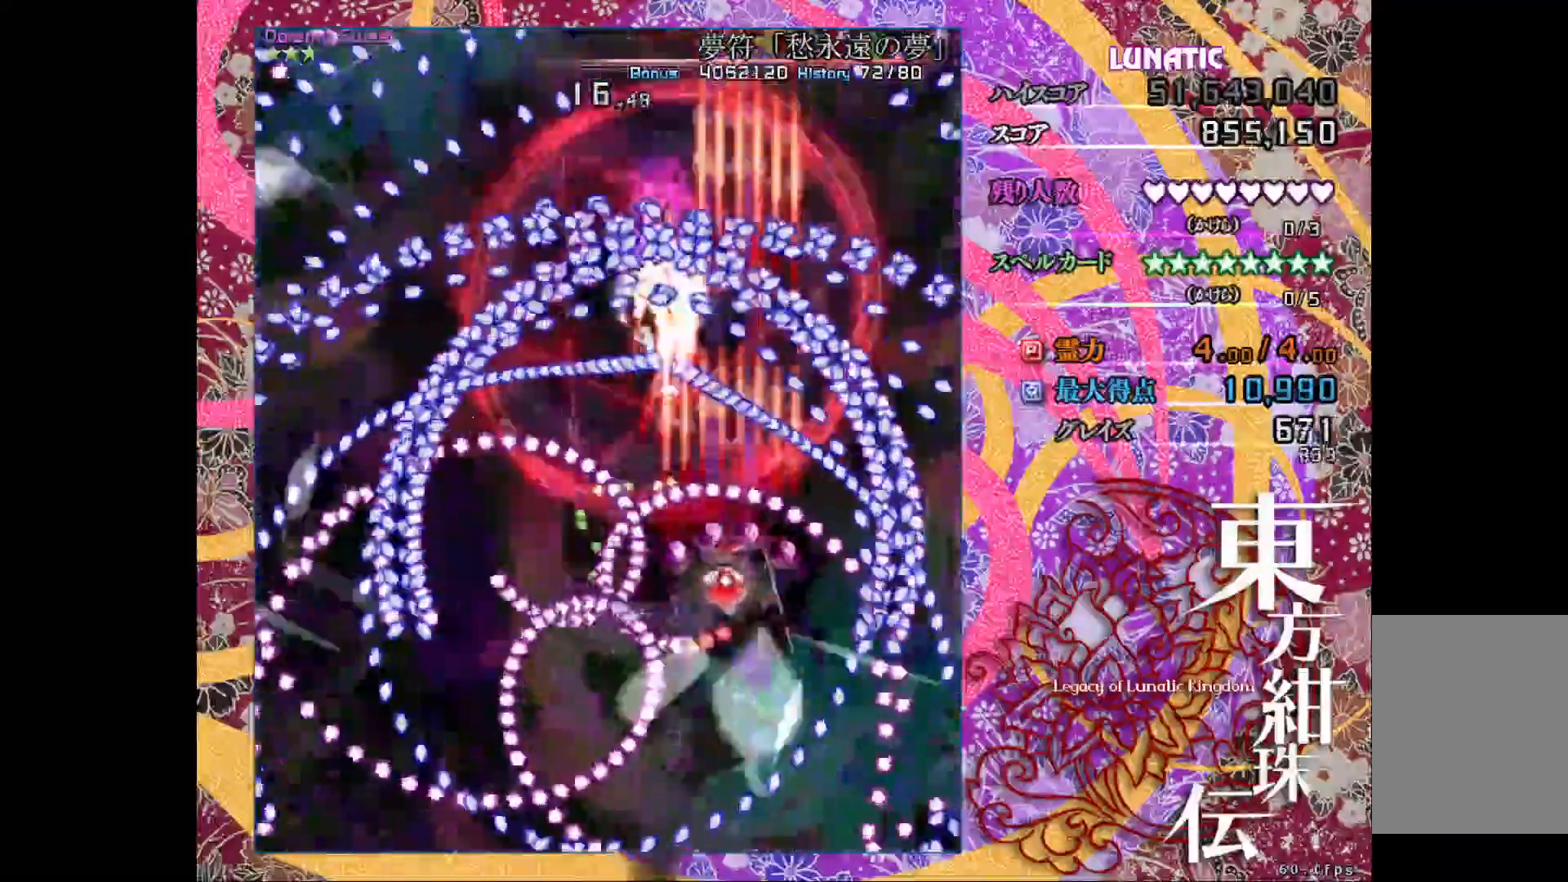
{"keys": ["down", "shift_l", "z"], "events": [[33, "up", "up"], [250, "down", "down"], [383, "left", "up"]]}
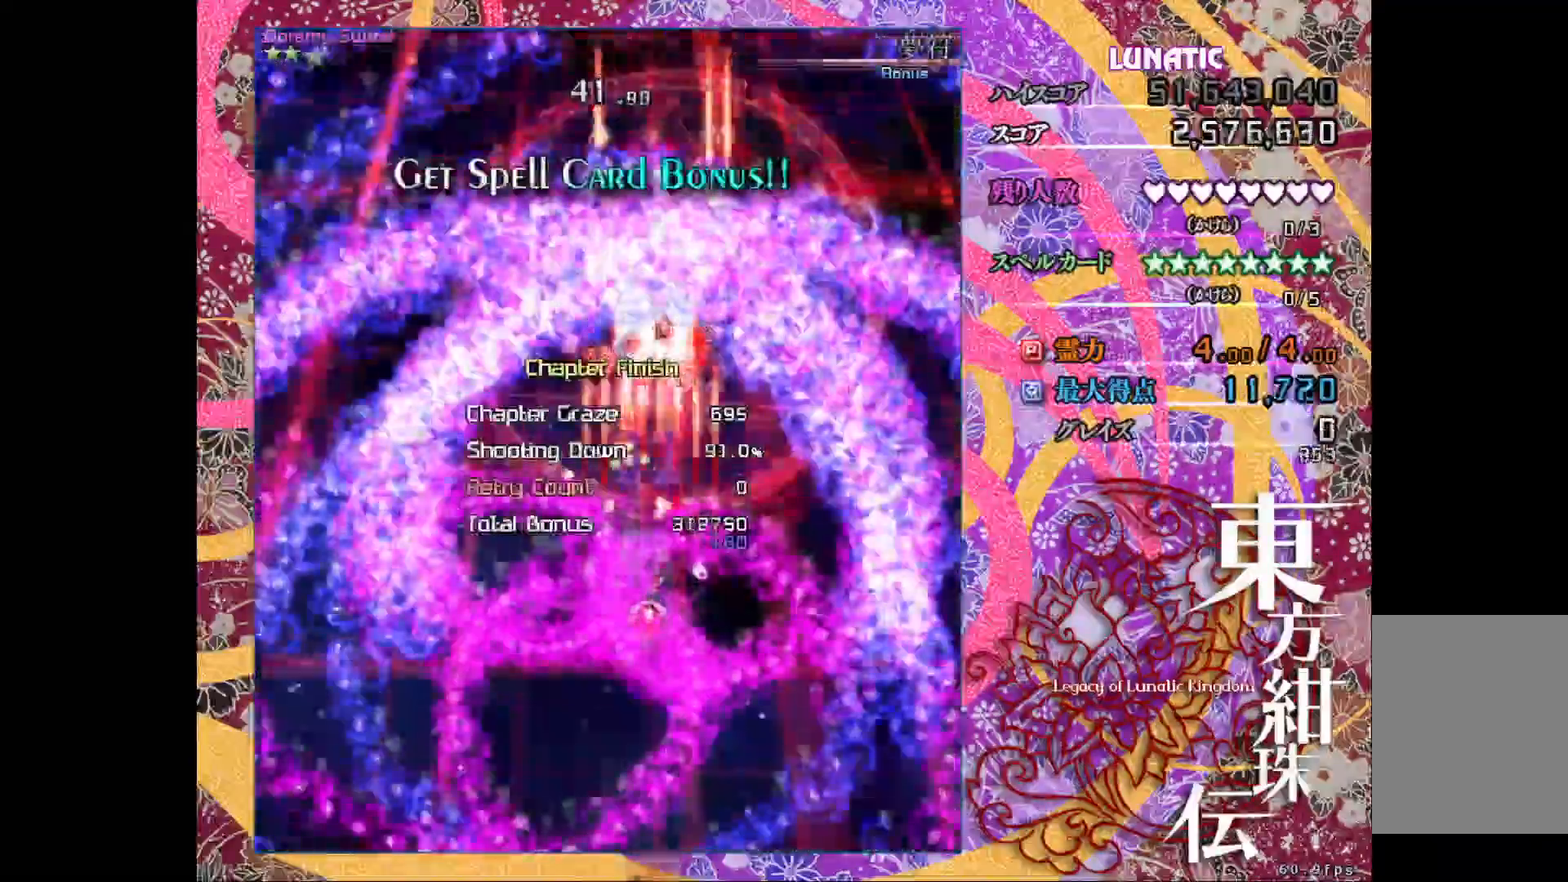
{"keys": ["down", "shift_l", "z"], "events": [[367, "left", "down"], [467, "left", "up"]]}